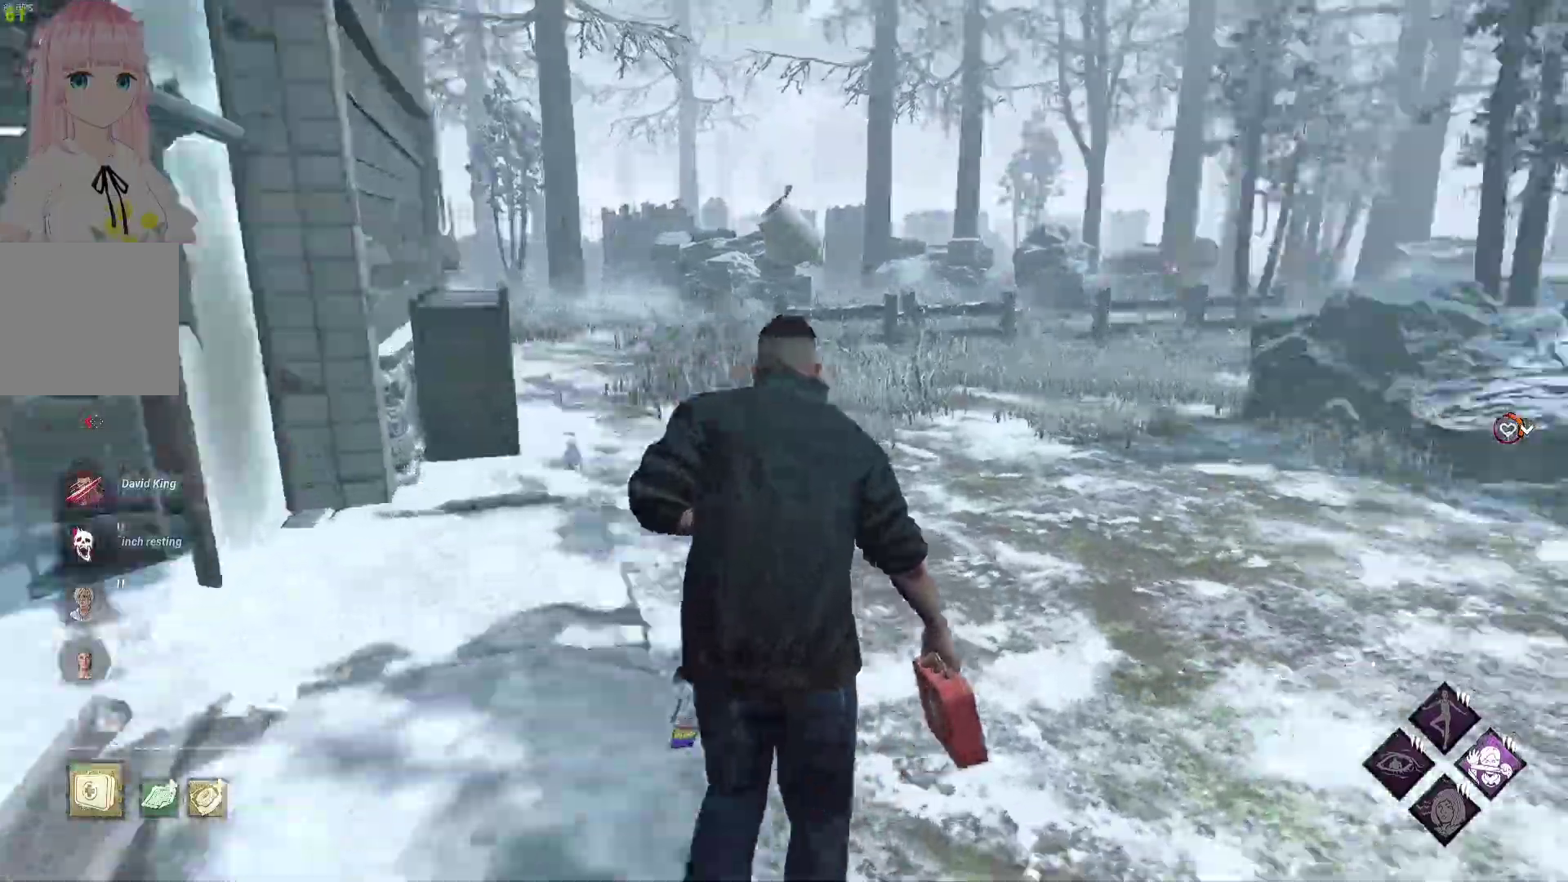
Gameplay with a controller (Xbox layout); each line is a JSON object with the inputs held at the frame after it. "events" lists button and stick changes between this image and that frame as [ms after this image, input, new state], when the widget could be followed in between.
{"buttons": ["L1"], "left_stick": "up", "right_stick": "left", "events": [[33, "right_stick", "center"], [467, "right_stick", "left"]]}
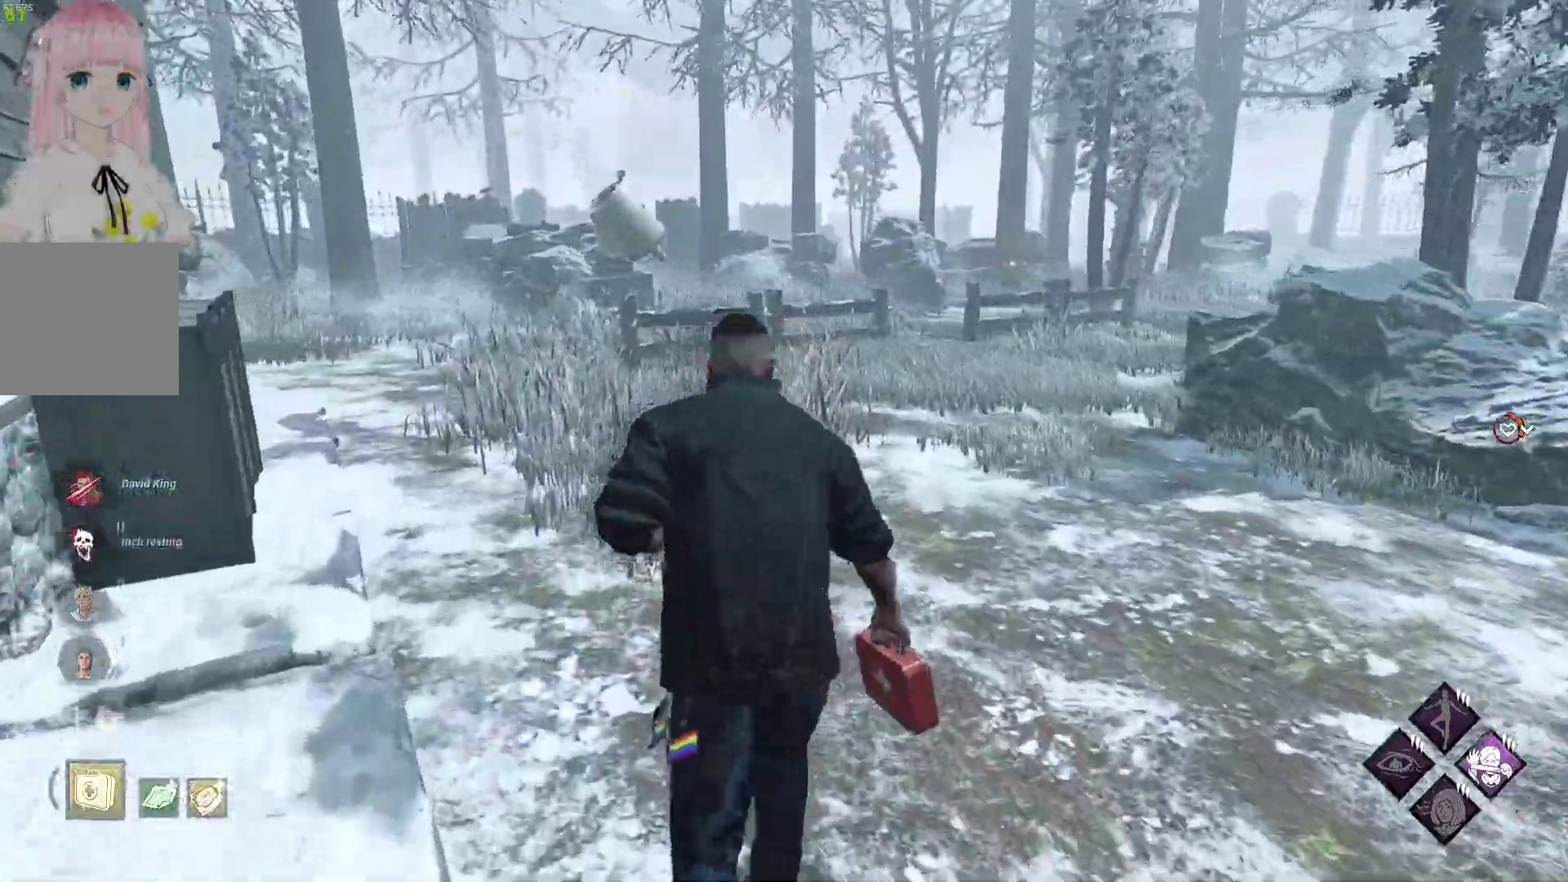
{"buttons": ["L1"], "left_stick": "right", "right_stick": "center", "events": [[133, "right_stick", "center"], [317, "left_stick", "up-right"], [317, "right_stick", "left"], [483, "left_stick", "right"], [500, "right_stick", "center"]]}
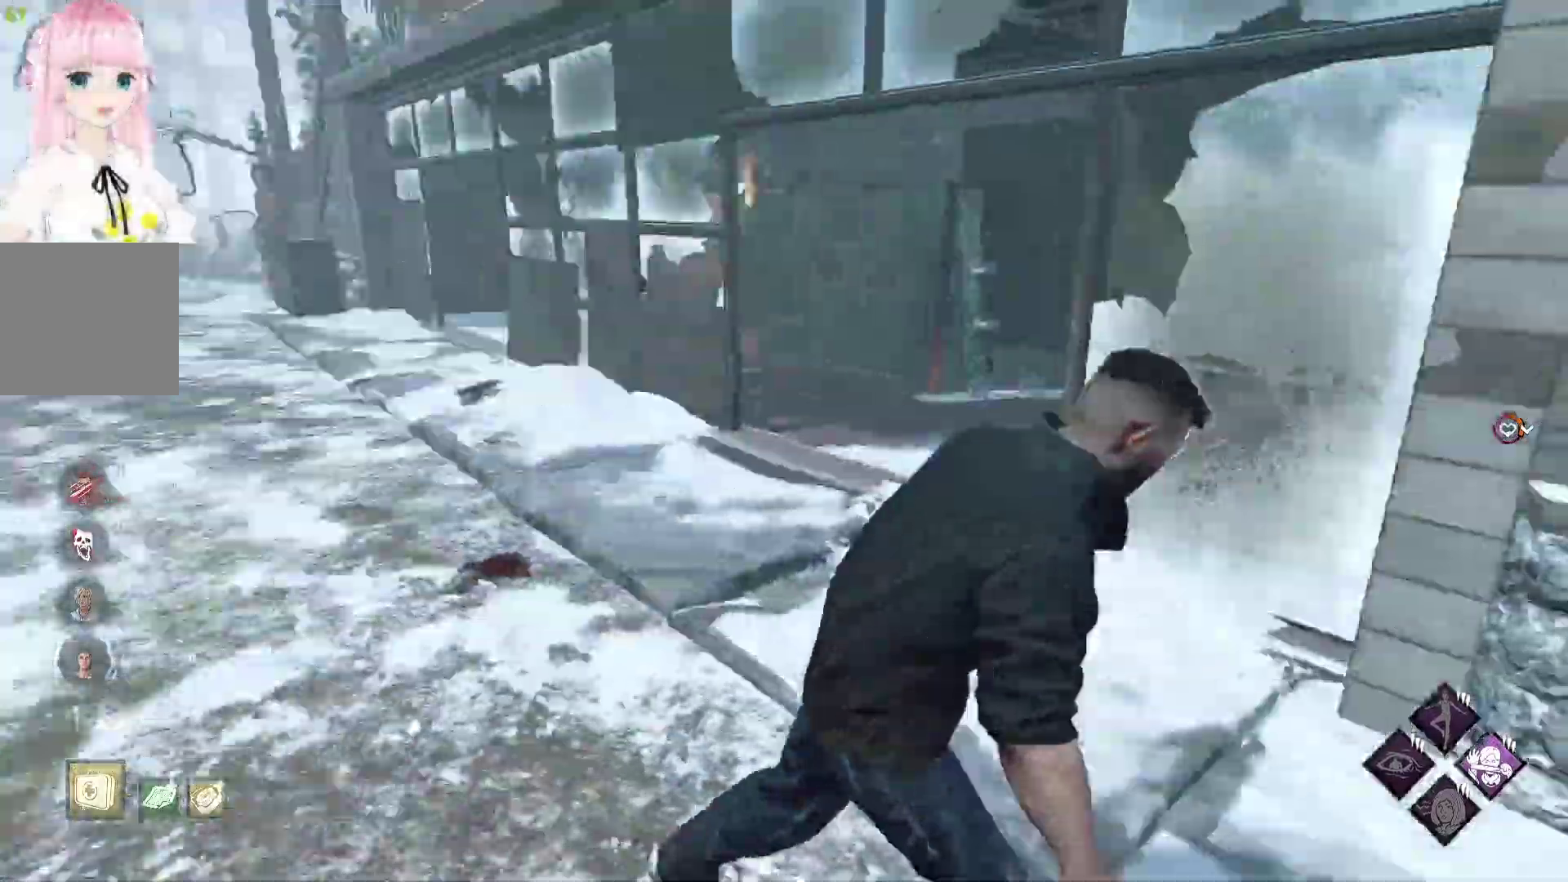
{"buttons": ["L1"], "left_stick": "down-right", "right_stick": "center", "events": [[150, "left_stick", "down-right"]]}
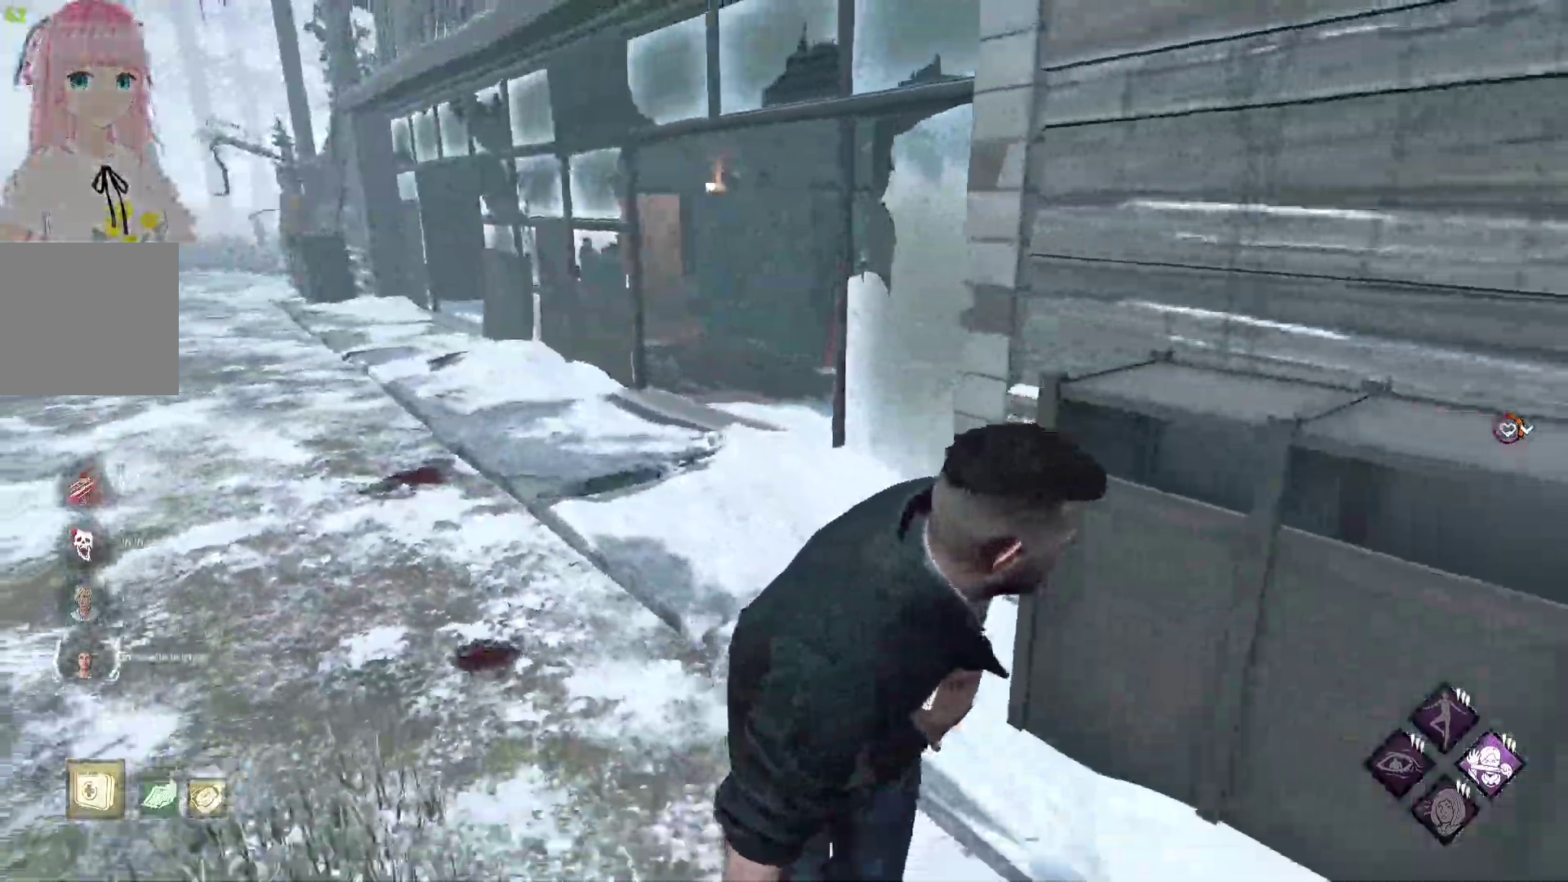
{"buttons": ["L1"], "left_stick": "down-left", "right_stick": "left", "events": [[367, "right_stick", "left"], [450, "left_stick", "down-left"]]}
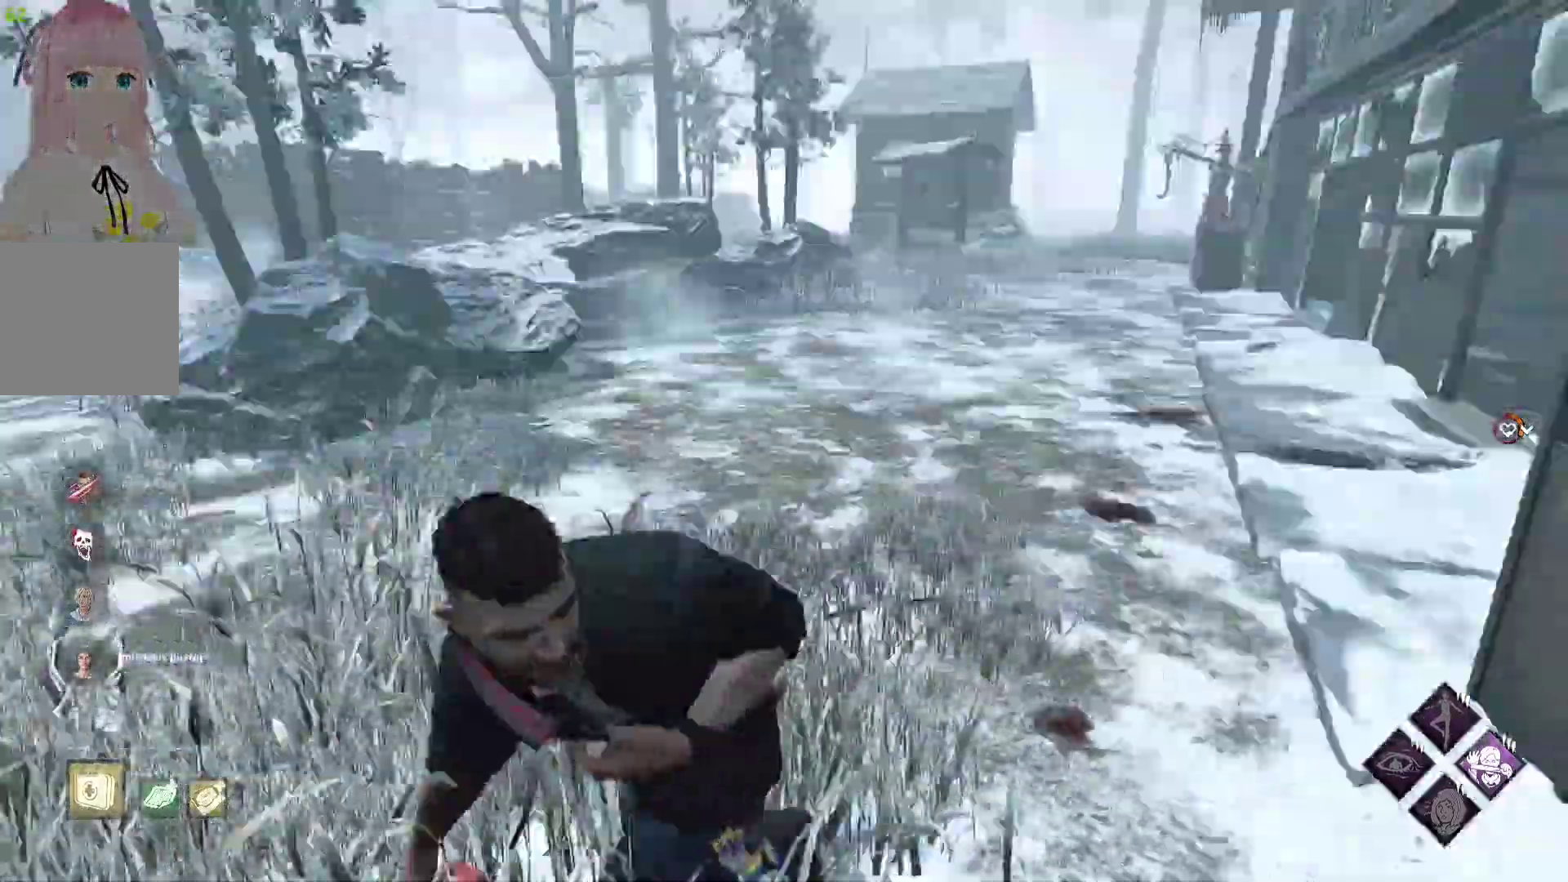
{"buttons": ["L1"], "left_stick": "up-left", "right_stick": "center", "events": [[83, "right_stick", "center"], [100, "left_stick", "left"], [250, "left_stick", "up-left"]]}
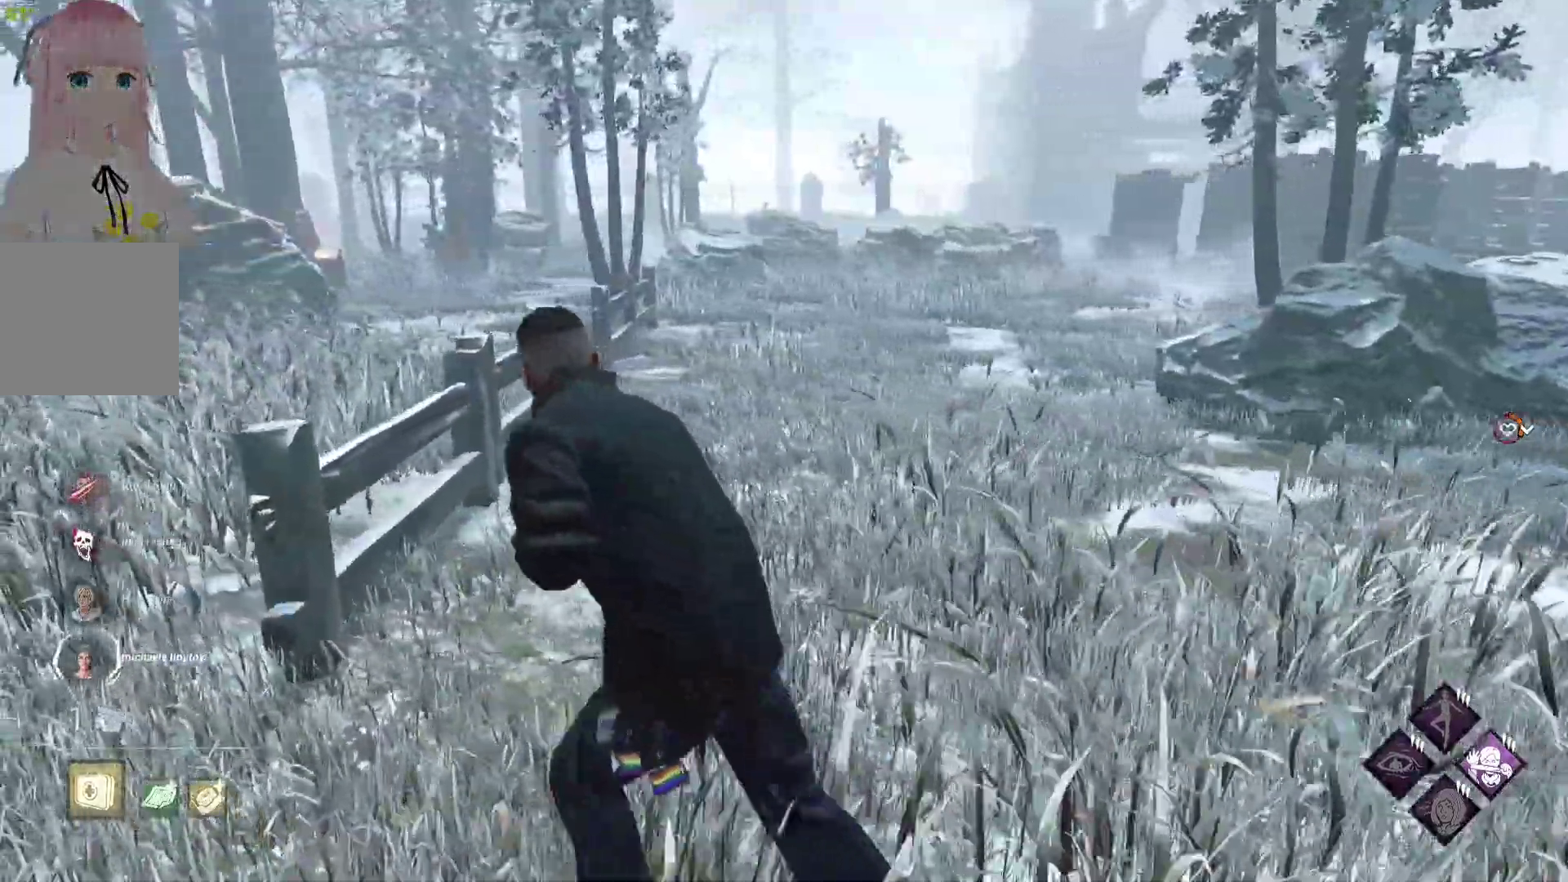
{"buttons": ["L1"], "left_stick": "up-left", "right_stick": "center", "events": [[17, "right_stick", "left"], [150, "right_stick", "center"]]}
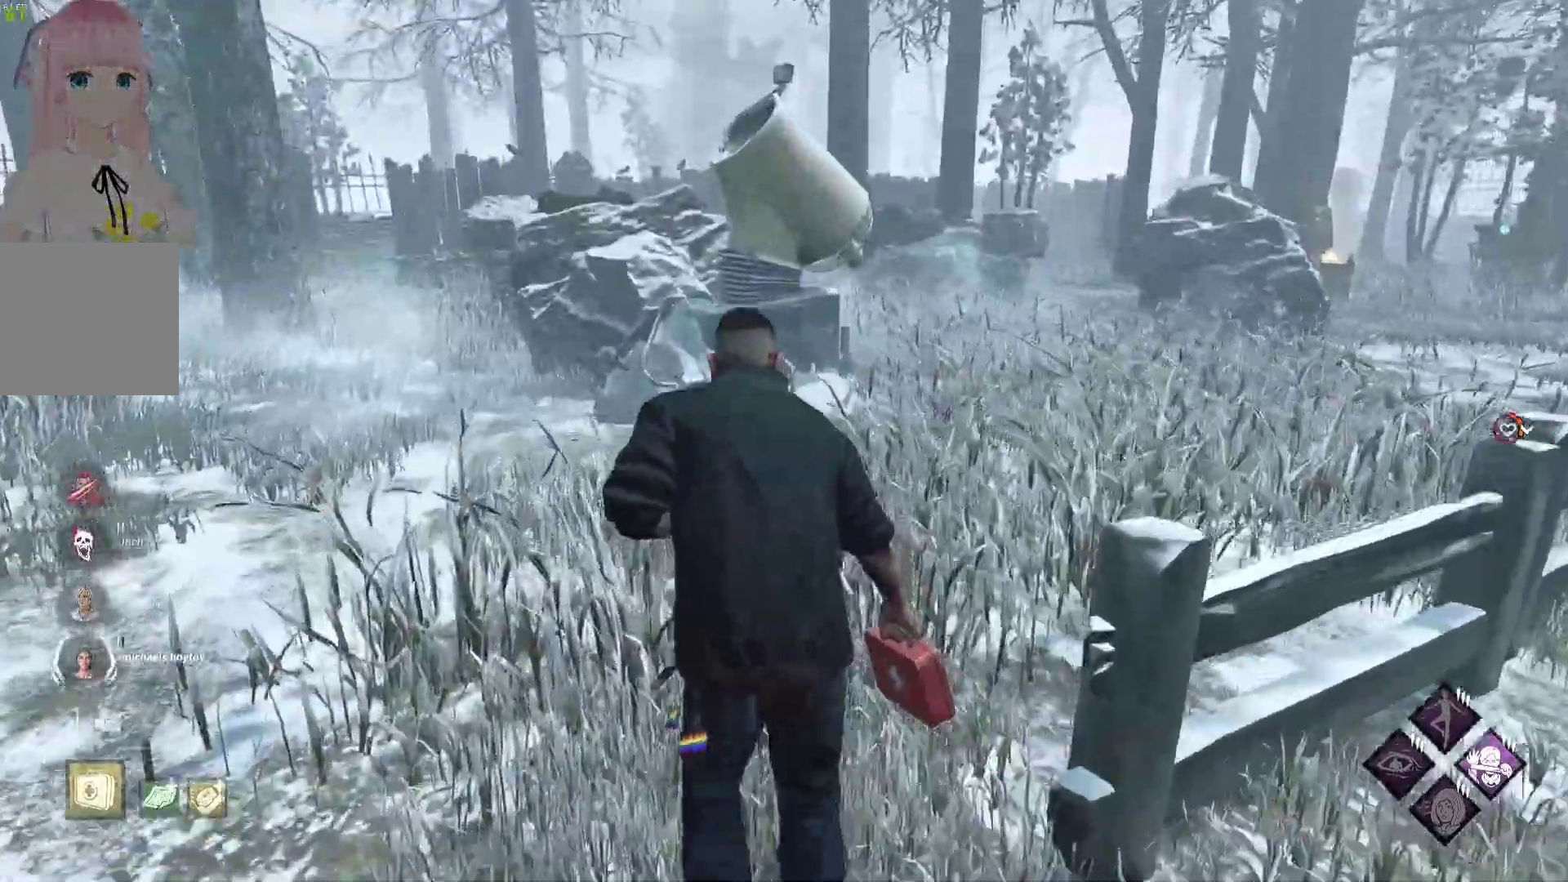
{"buttons": ["L1"], "left_stick": "left", "right_stick": "center", "events": [[17, "right_stick", "right"], [167, "right_stick", "center"], [300, "right_stick", "right"], [450, "left_stick", "left"], [483, "right_stick", "center"]]}
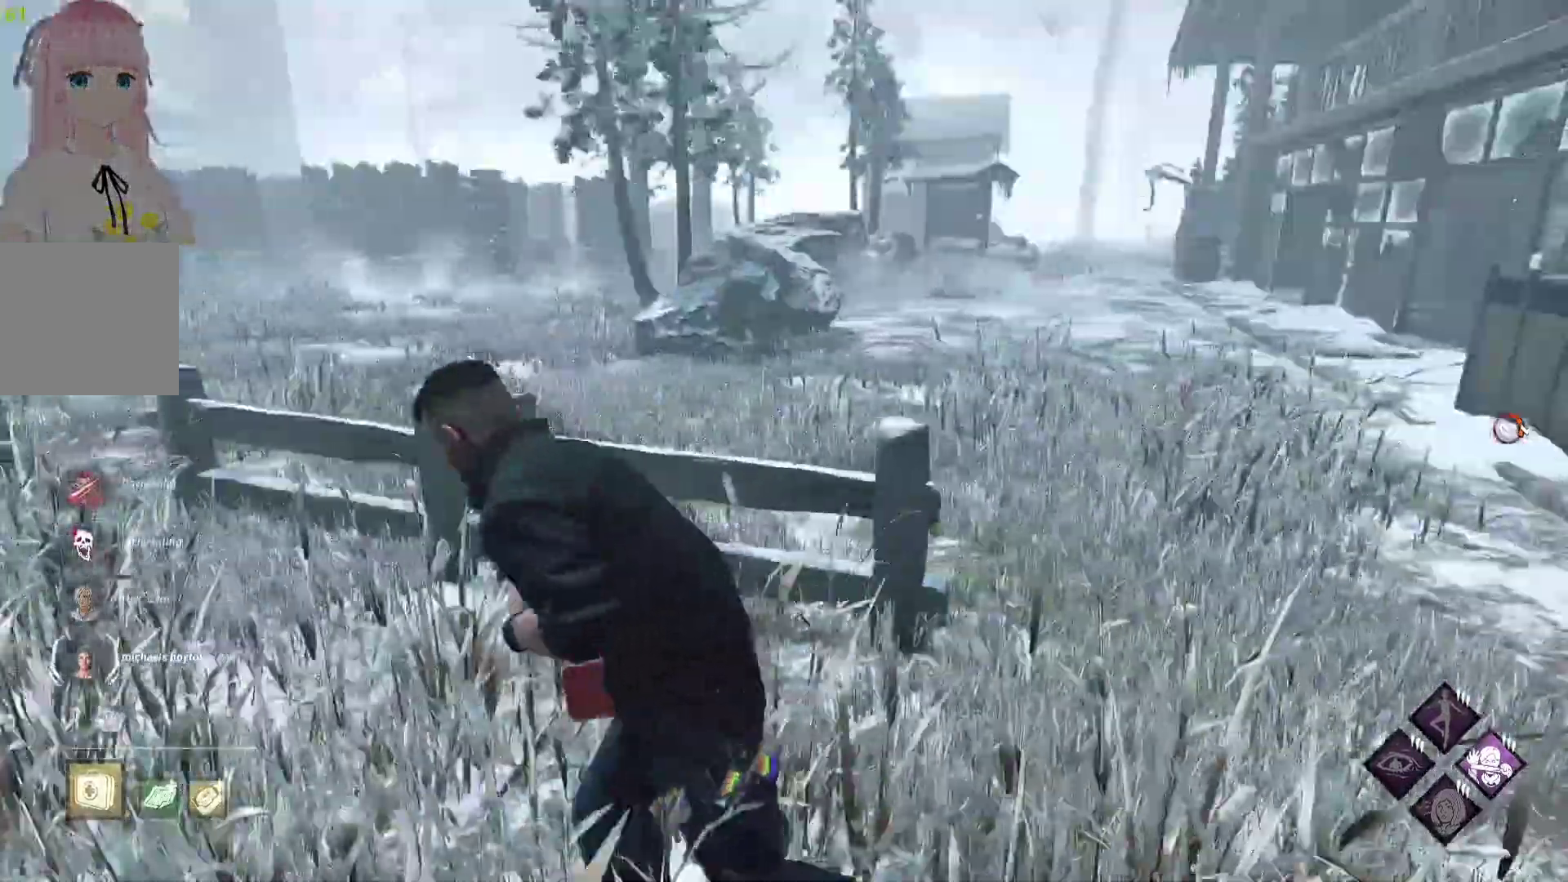
{"buttons": ["L1"], "left_stick": "down-left", "right_stick": "center", "events": [[133, "right_stick", "right"], [250, "left_stick", "down-left"], [300, "right_stick", "center"]]}
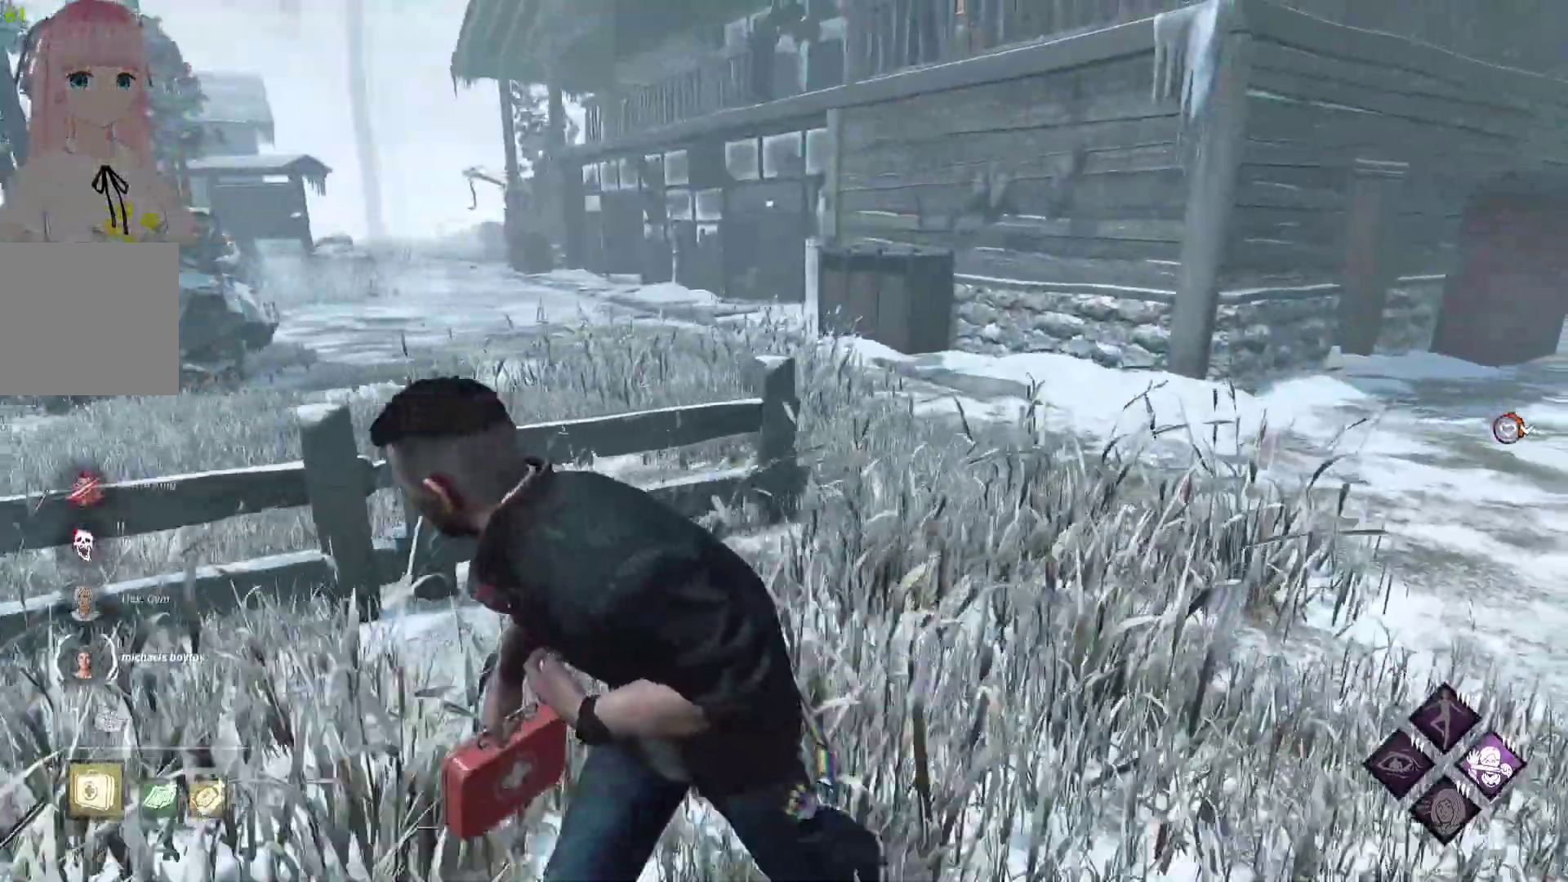
{"buttons": ["L1"], "left_stick": "down-left", "right_stick": "center", "events": []}
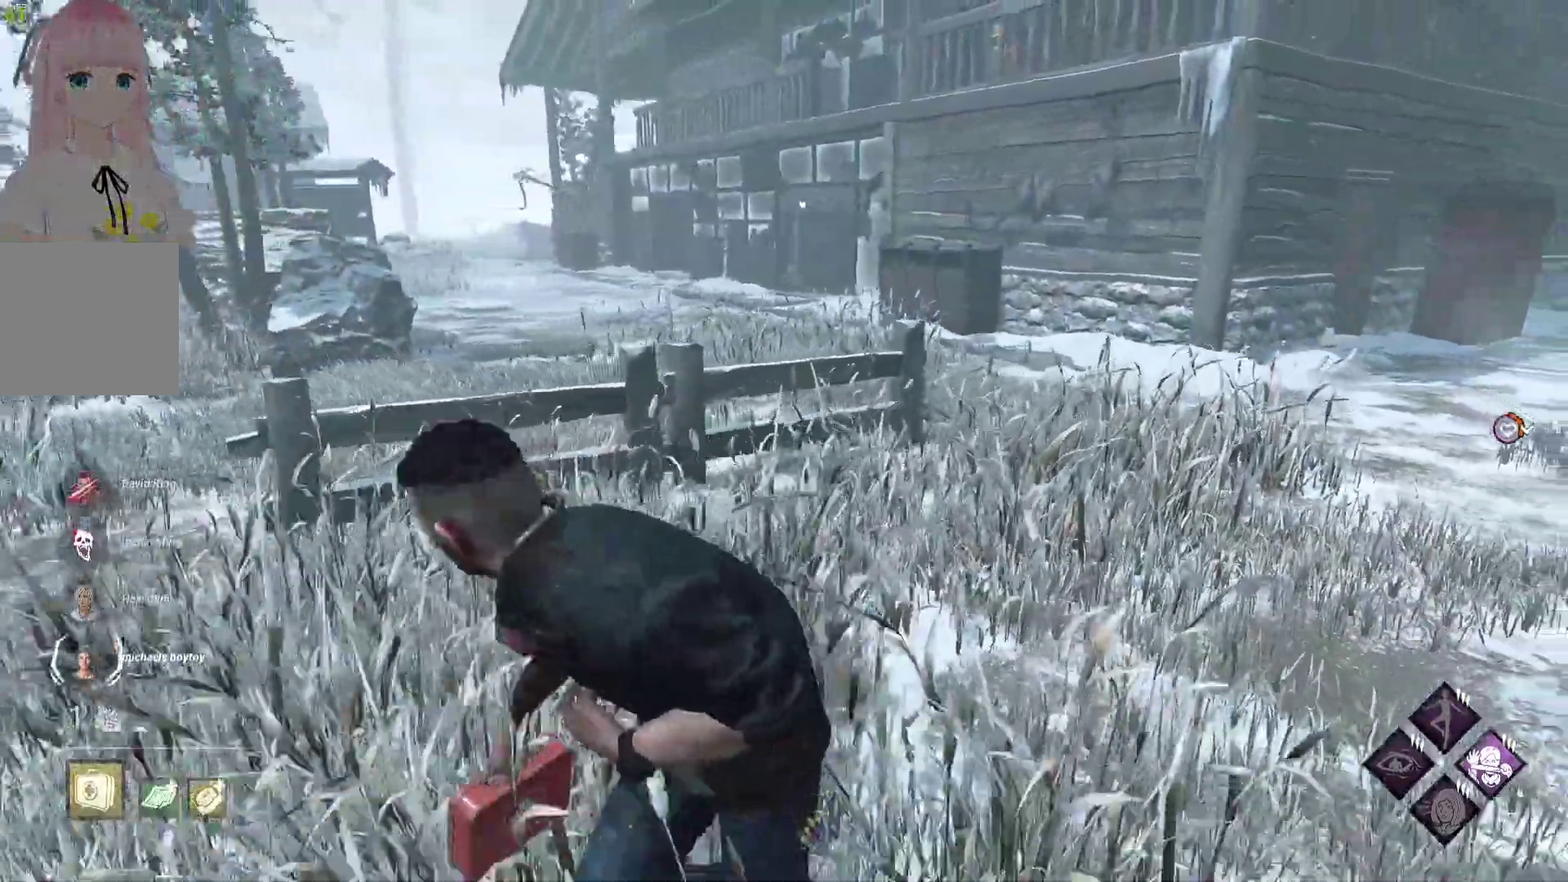
{"buttons": ["L1"], "left_stick": "down-left", "right_stick": "center", "events": []}
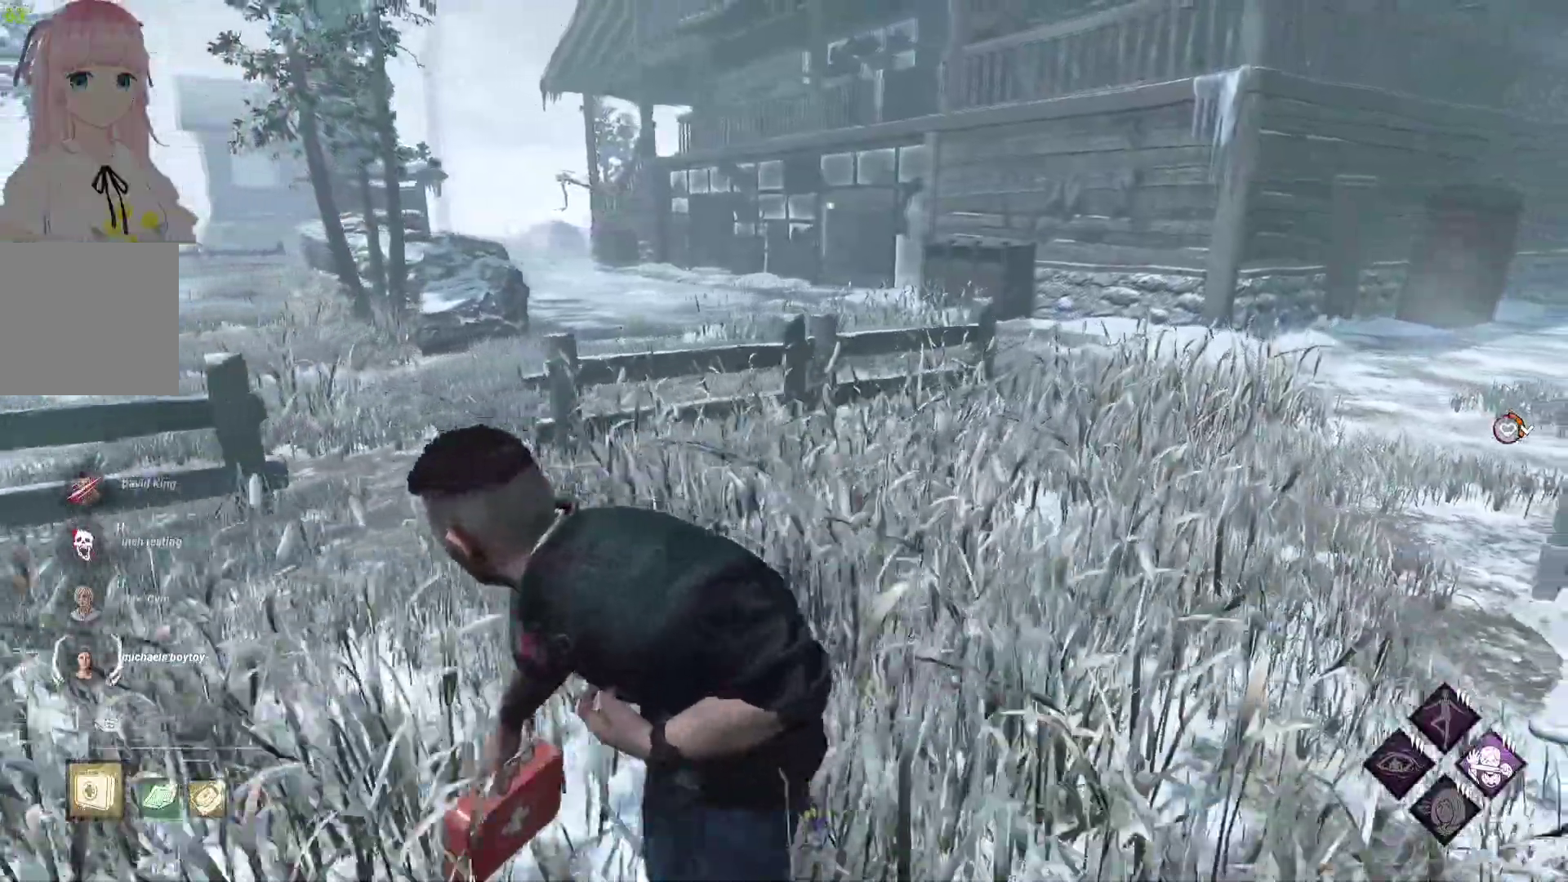
{"buttons": ["L1"], "left_stick": "left", "right_stick": "center", "events": [[233, "right_stick", "left"], [350, "left_stick", "left"], [467, "right_stick", "center"]]}
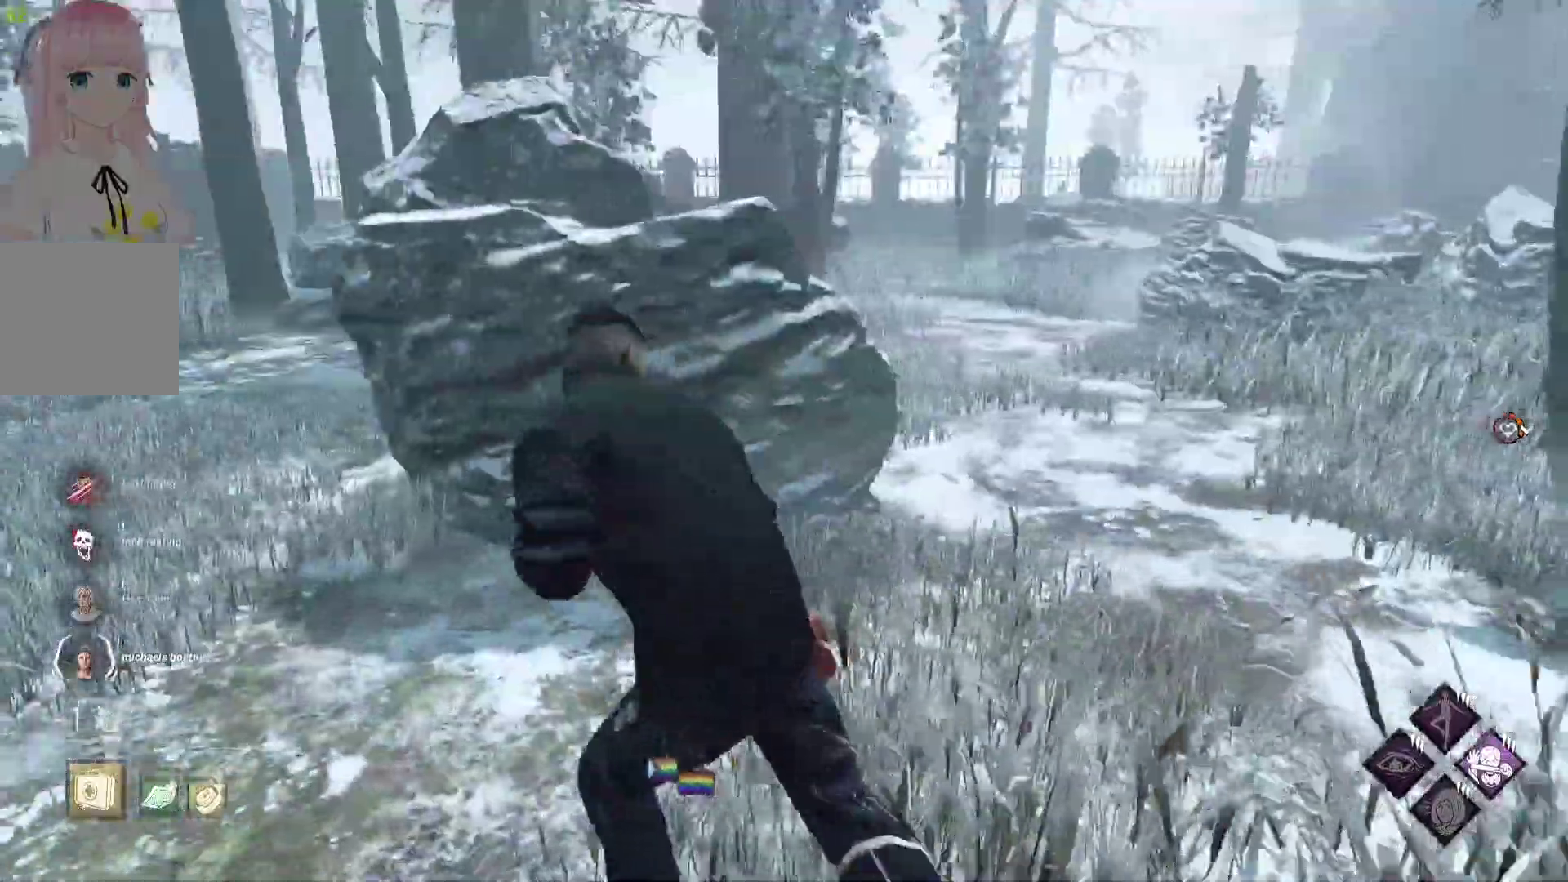
{"buttons": ["L1"], "left_stick": "left", "right_stick": "center", "events": []}
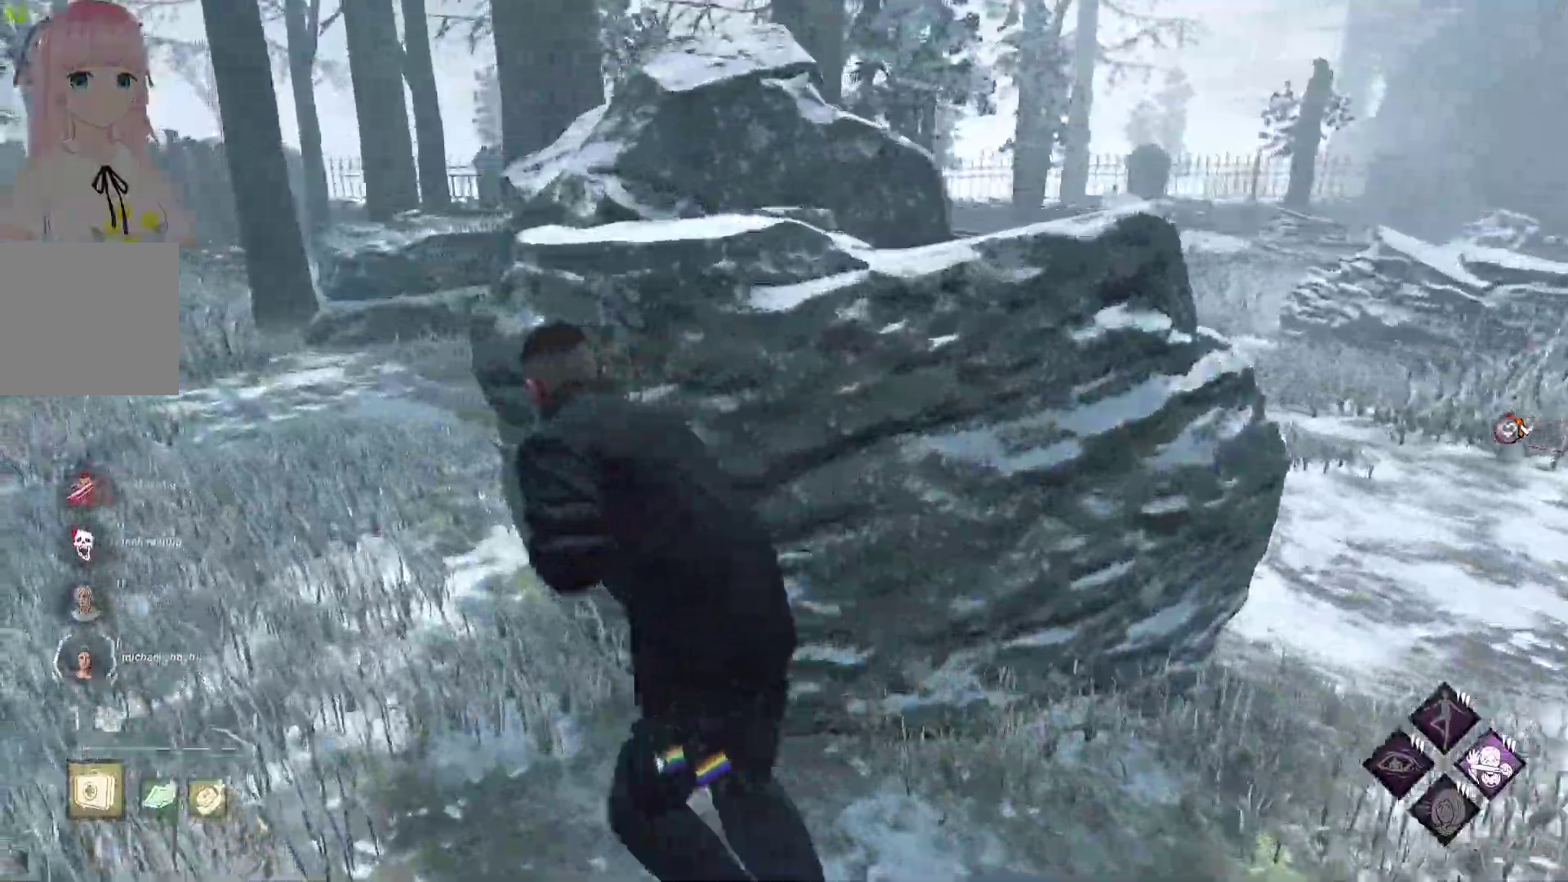
{"buttons": ["L1"], "left_stick": "up-left", "right_stick": "center", "events": [[67, "left_stick", "up-left"], [250, "right_stick", "right"], [417, "right_stick", "center"]]}
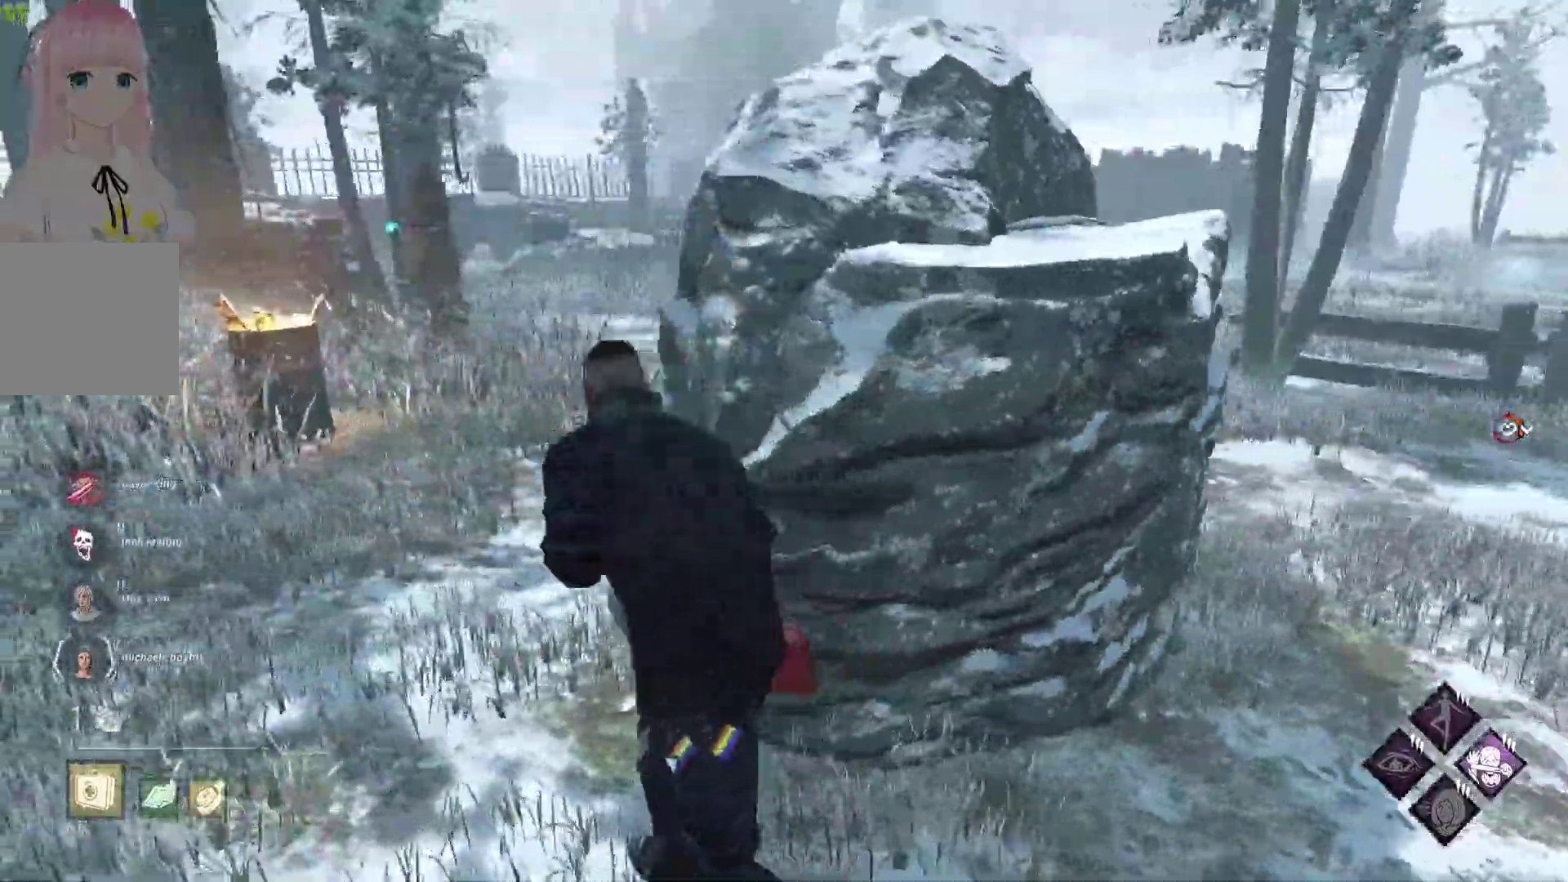
{"buttons": ["L1"], "left_stick": "left", "right_stick": "right", "events": [[67, "right_stick", "right"], [217, "right_stick", "center"], [333, "left_stick", "left"], [350, "right_stick", "right"]]}
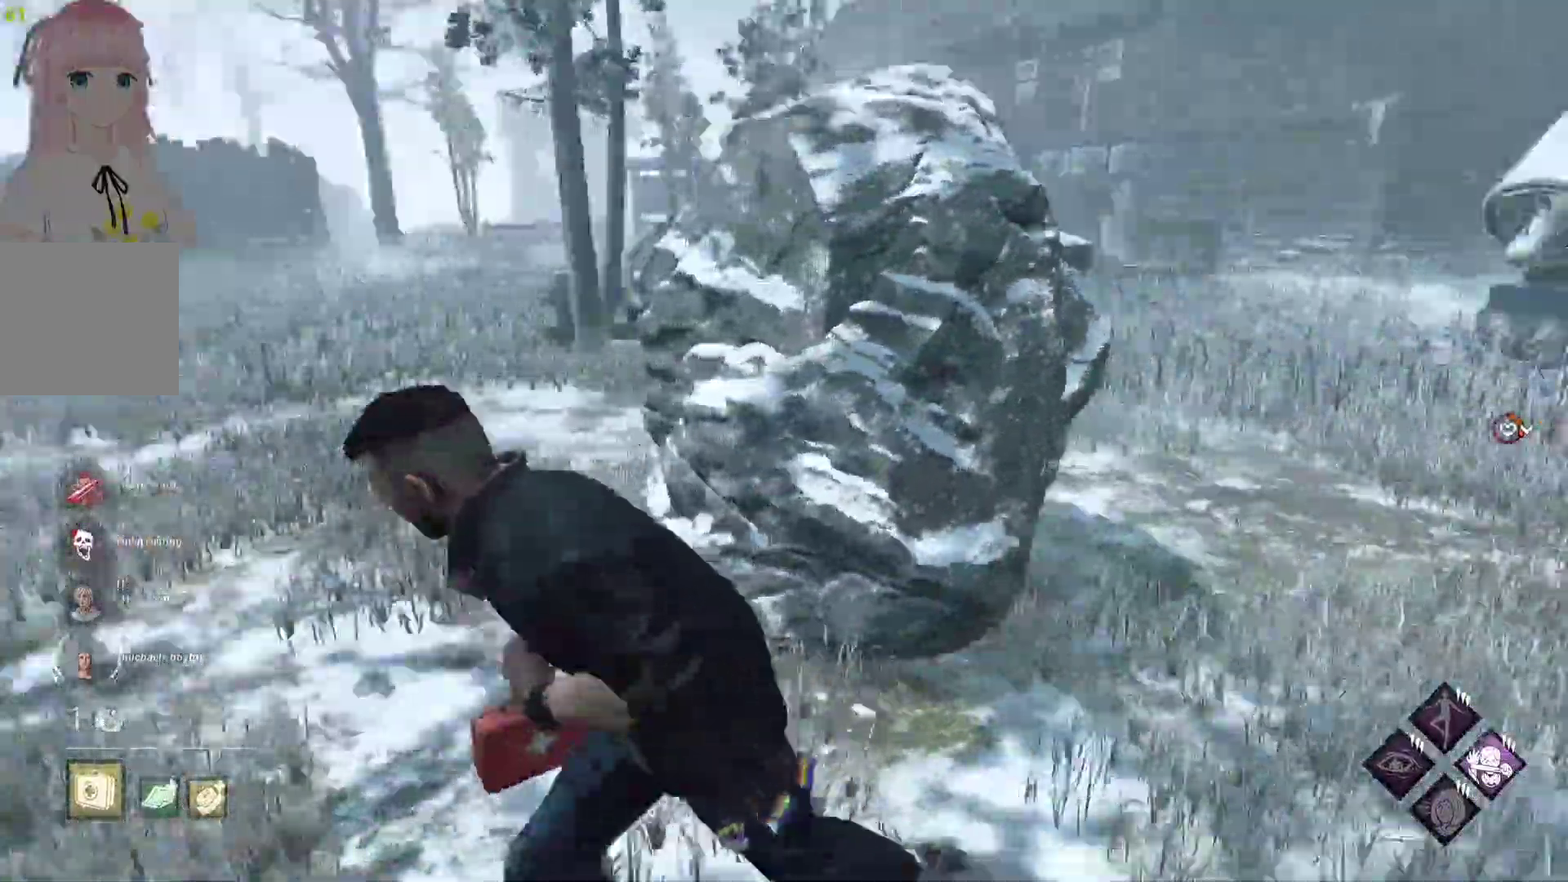
{"buttons": ["L1"], "left_stick": "down-left", "right_stick": "center", "events": [[83, "left_stick", "down-left"], [100, "right_stick", "center"]]}
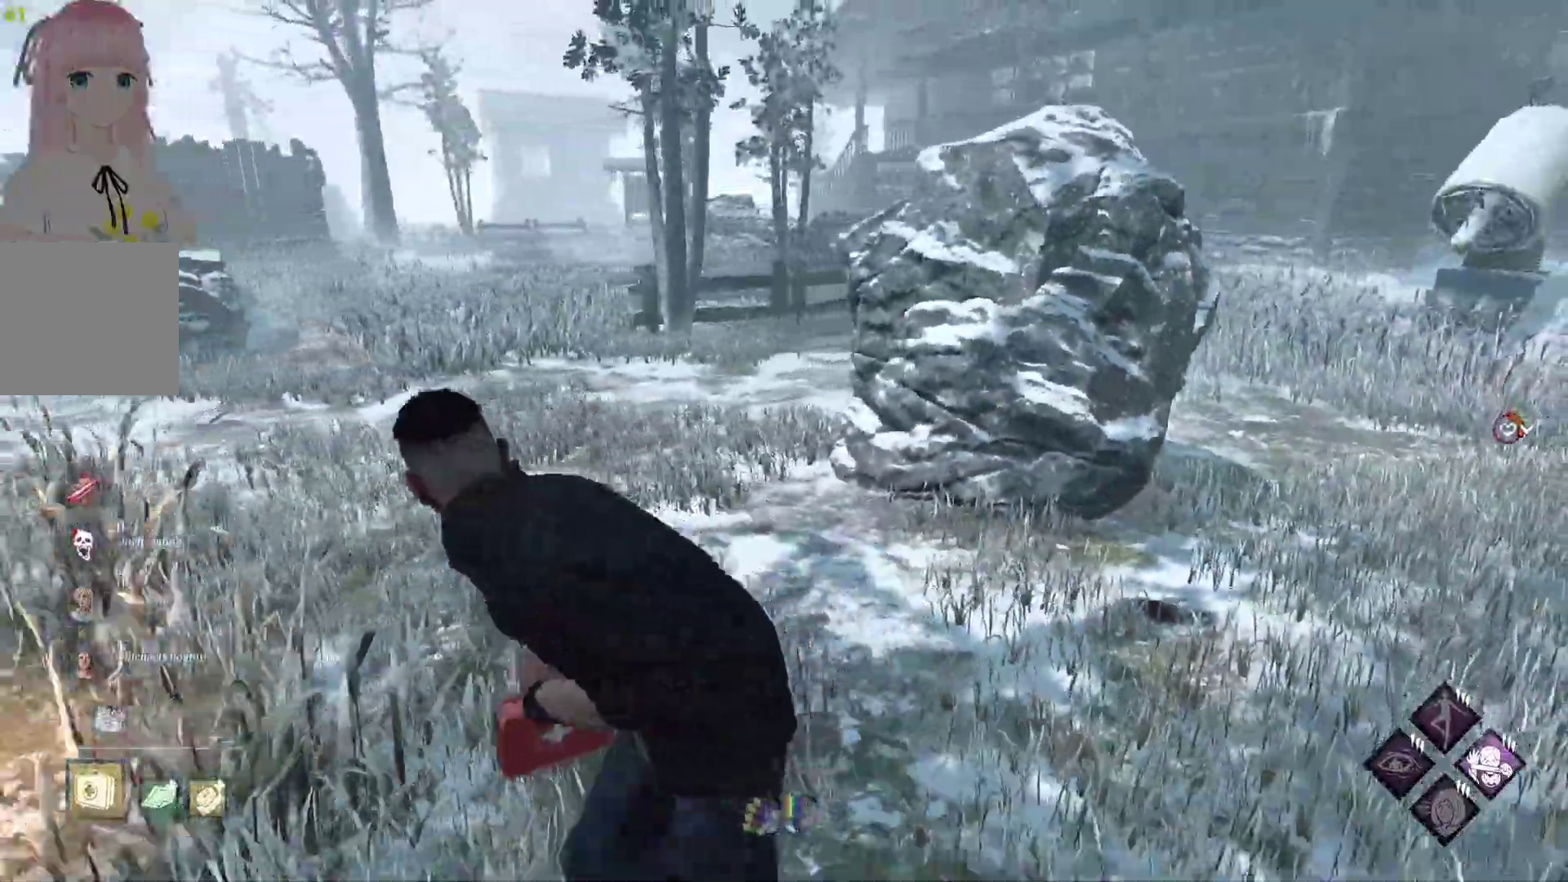
{"buttons": ["L1"], "left_stick": "up-left", "right_stick": "center", "events": [[200, "left_stick", "left"], [200, "right_stick", "left"], [367, "right_stick", "center"], [383, "left_stick", "up-left"]]}
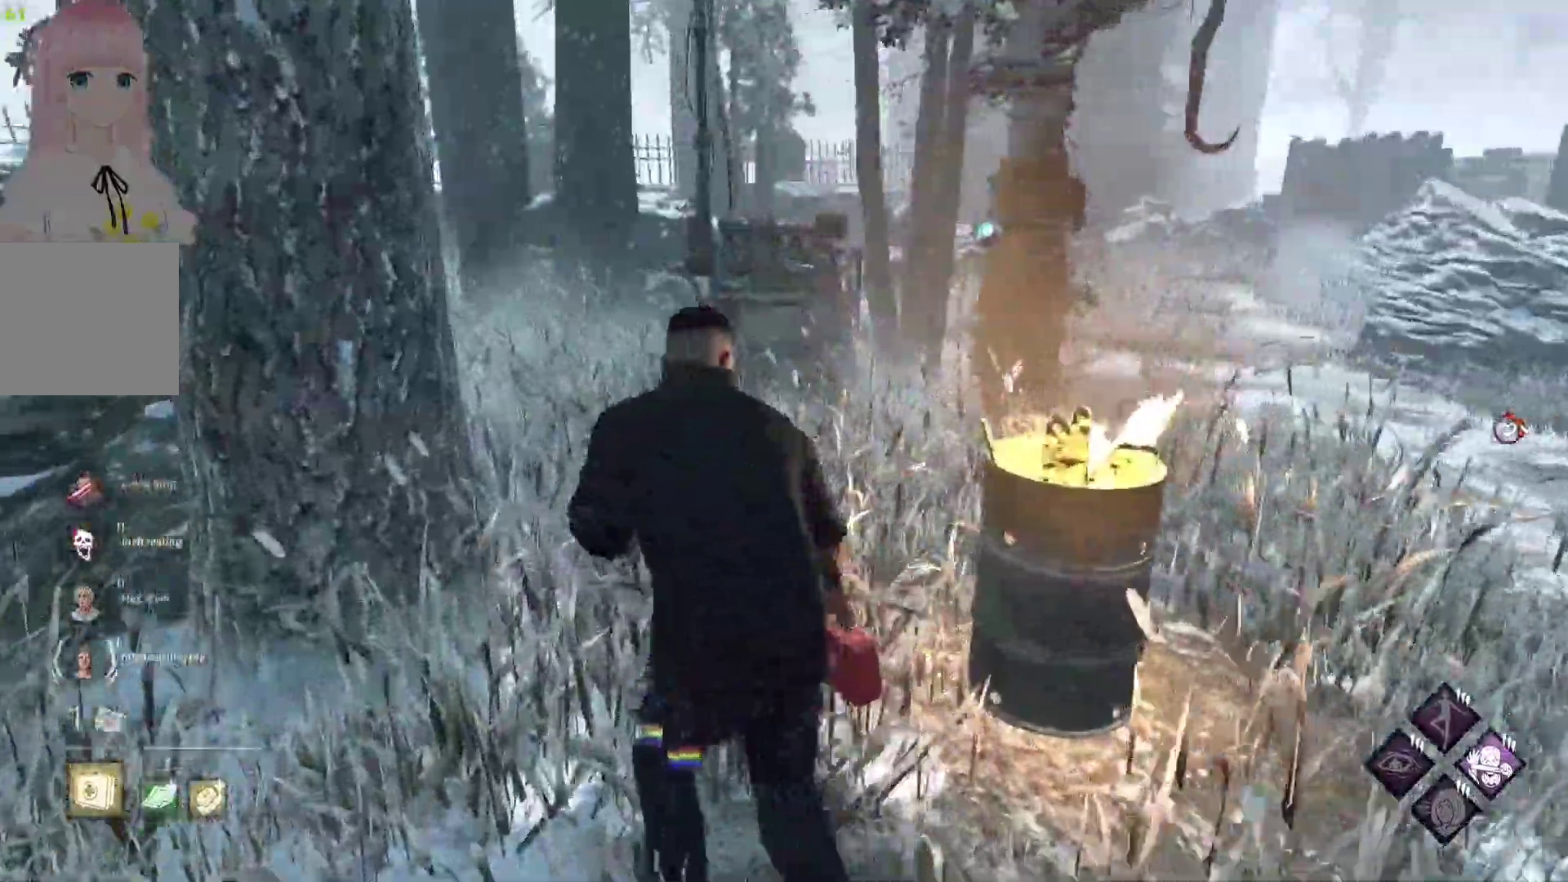
{"buttons": ["L1"], "left_stick": "up-left", "right_stick": "right", "events": [[100, "left_stick", "up"], [467, "right_stick", "right"], [500, "left_stick", "up-left"]]}
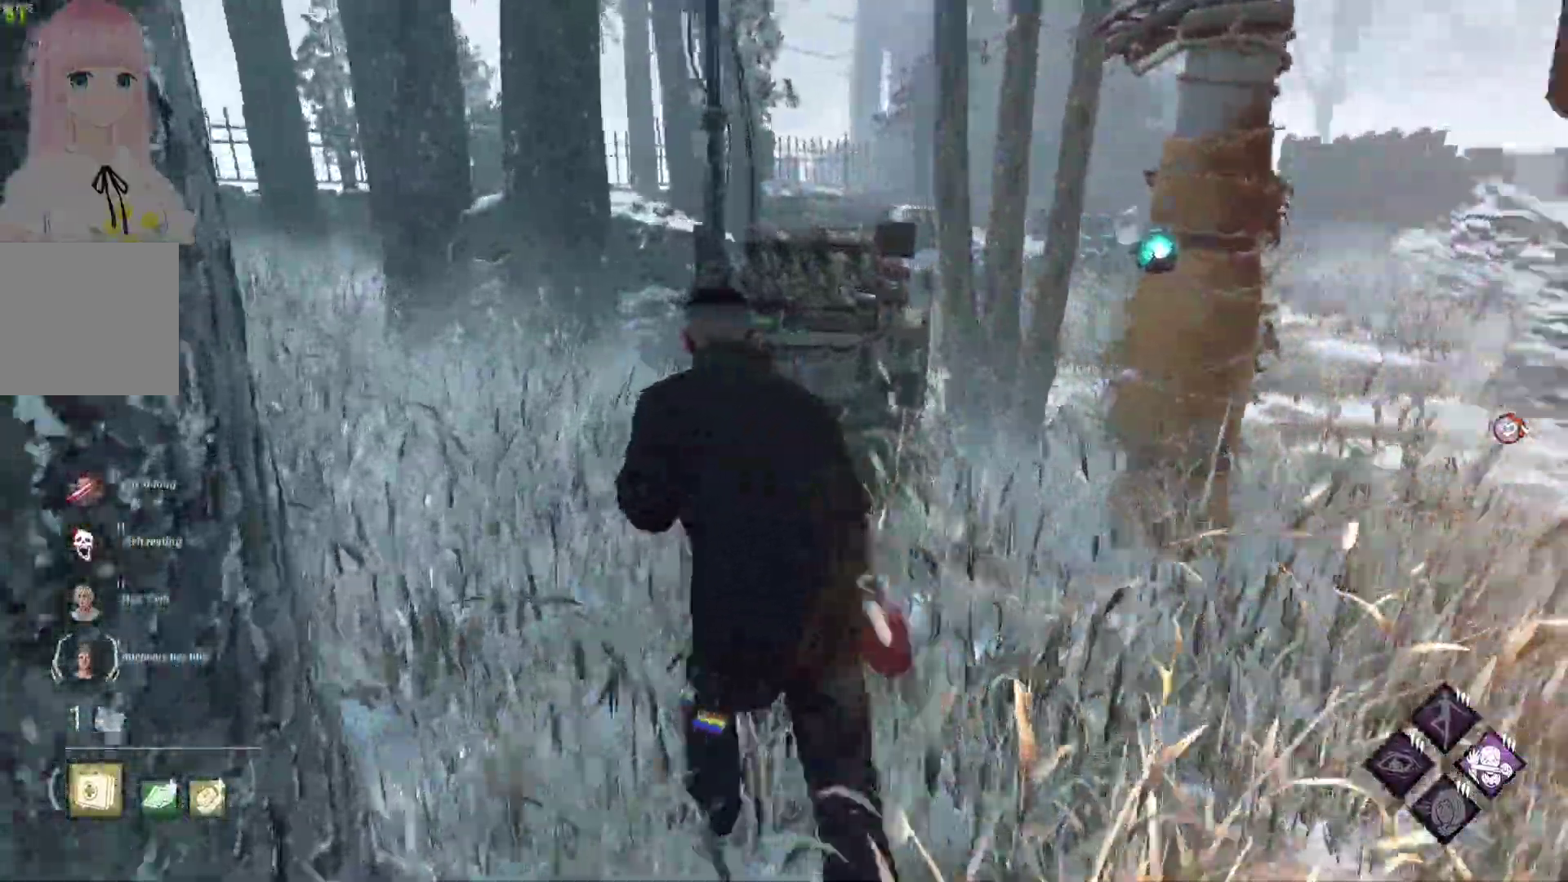
{"buttons": ["L1"], "left_stick": "left", "right_stick": "center", "events": [[117, "right_stick", "center"], [483, "left_stick", "left"]]}
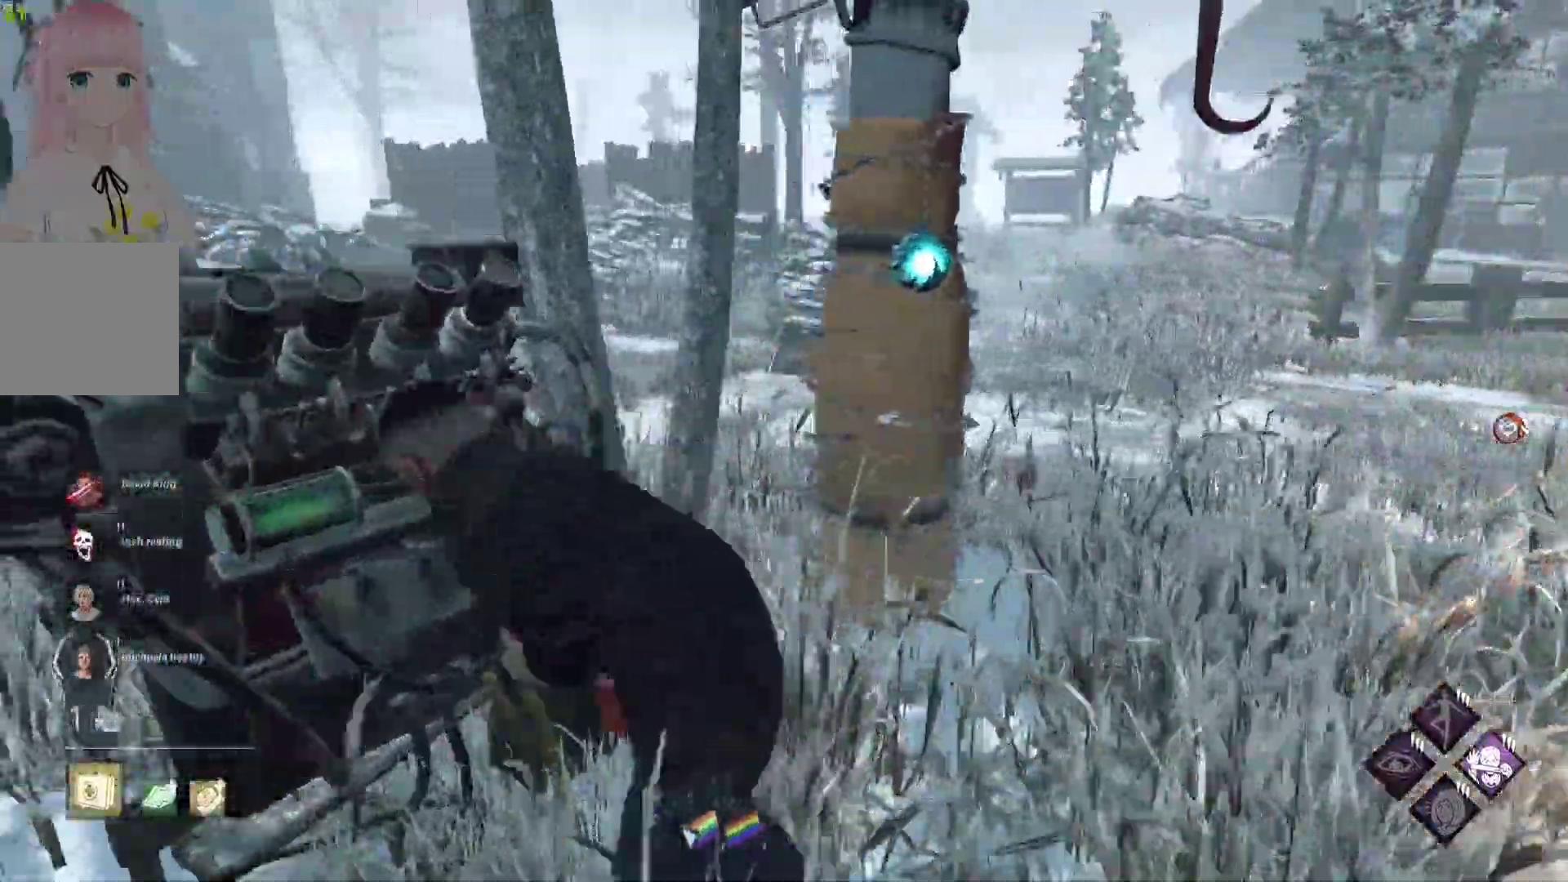
{"buttons": ["L2"], "left_stick": "up-left", "right_stick": "center", "events": [[417, "left_stick", "up-left"], [500, "L1", "up"], [500, "L2", "down"]]}
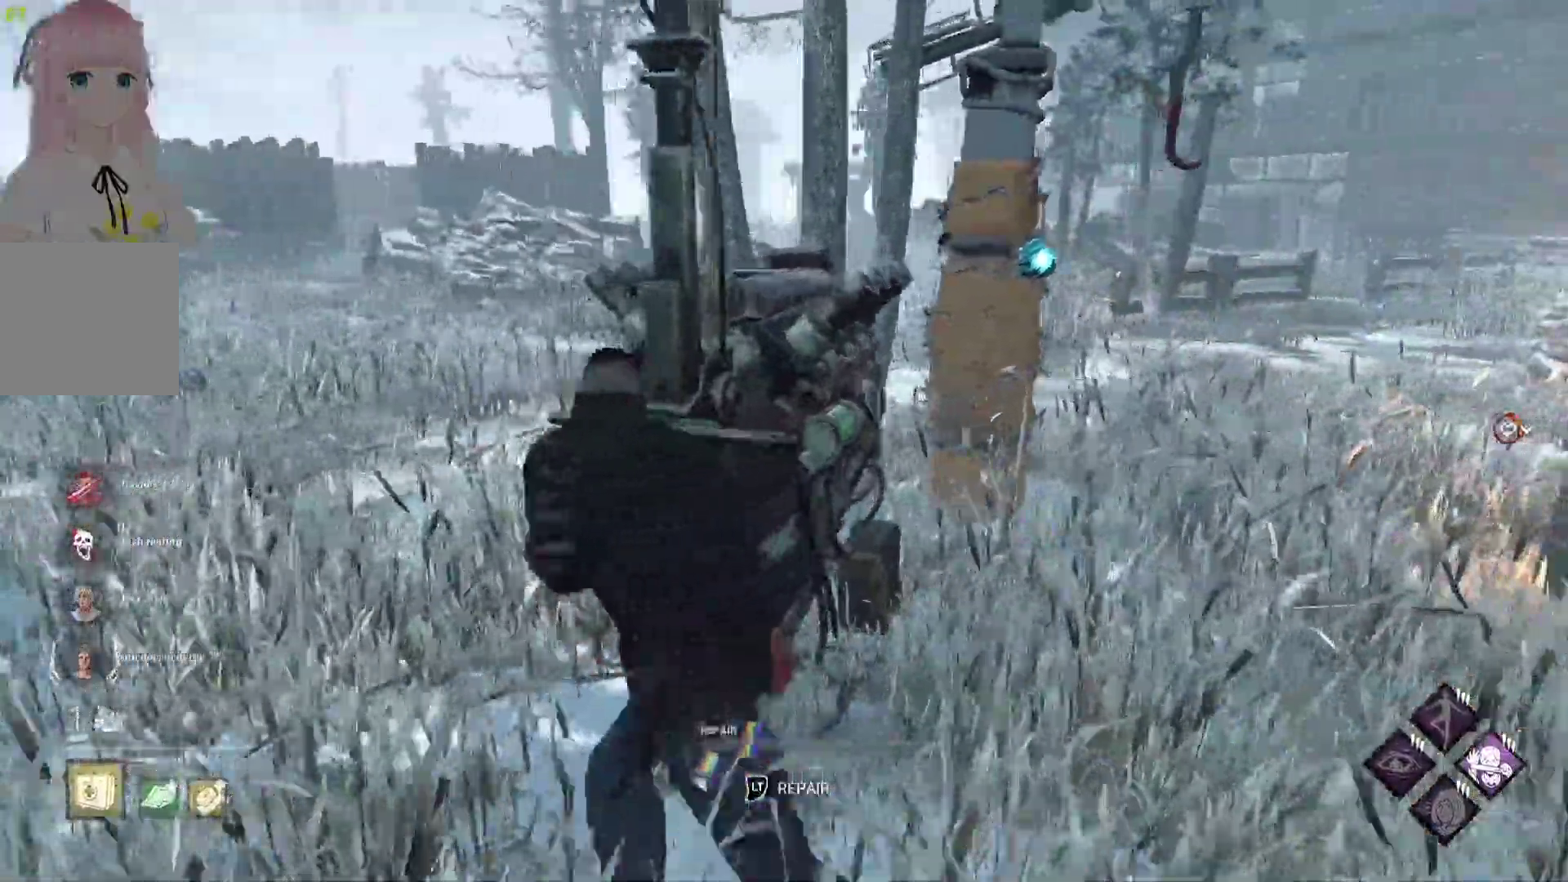
{"buttons": [], "left_stick": "center", "right_stick": "center", "events": [[133, "L2", "up"], [250, "left_stick", "center"]]}
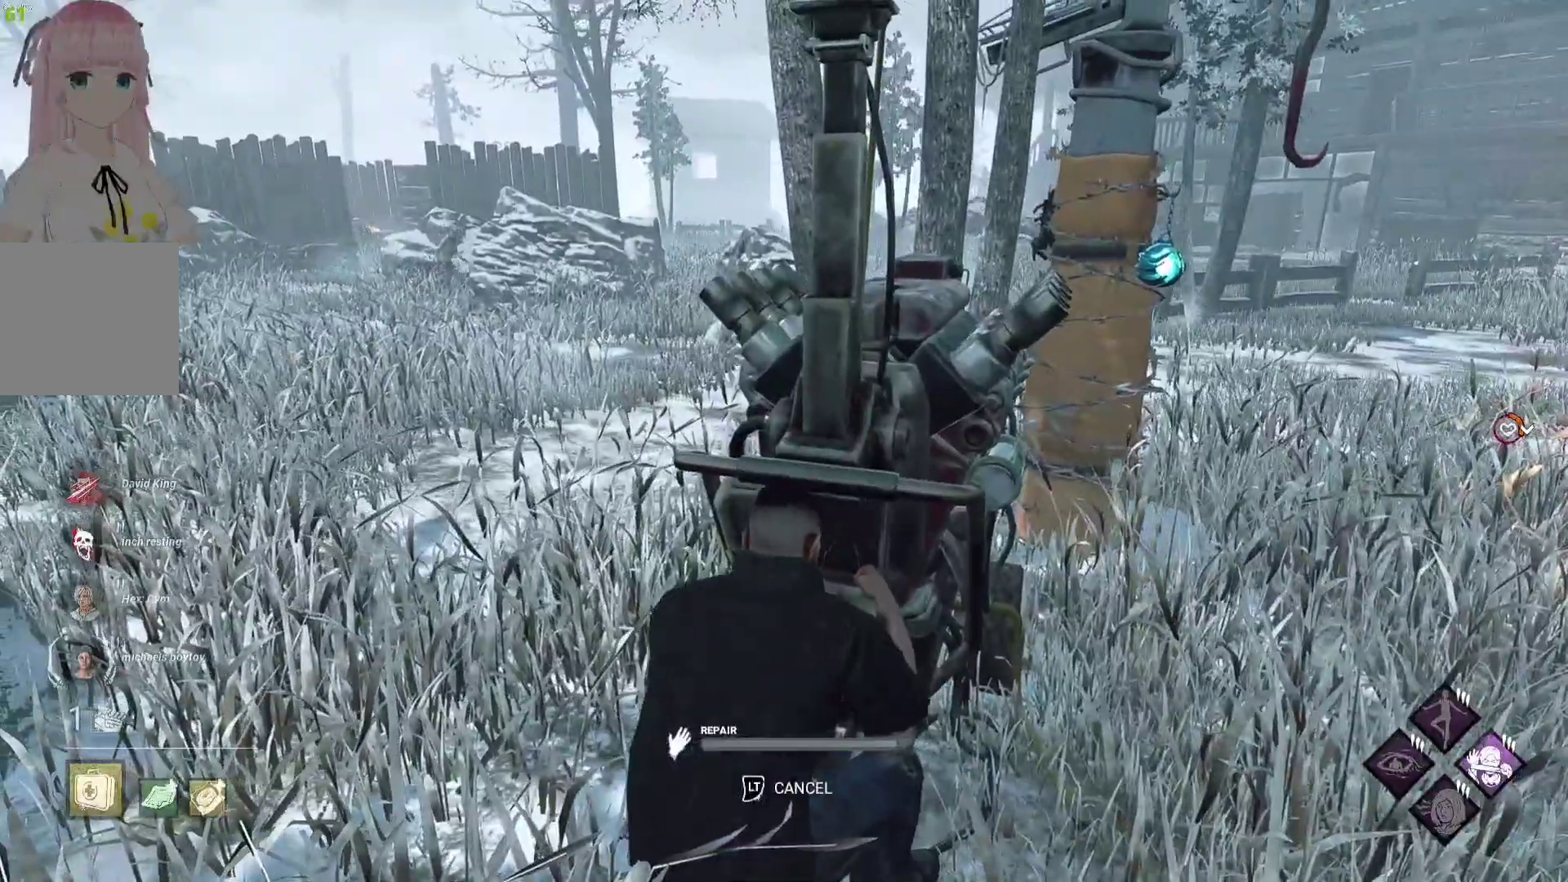
{"buttons": [], "left_stick": "center", "right_stick": "center", "events": [[17, "right_stick", "right"], [167, "right_stick", "center"]]}
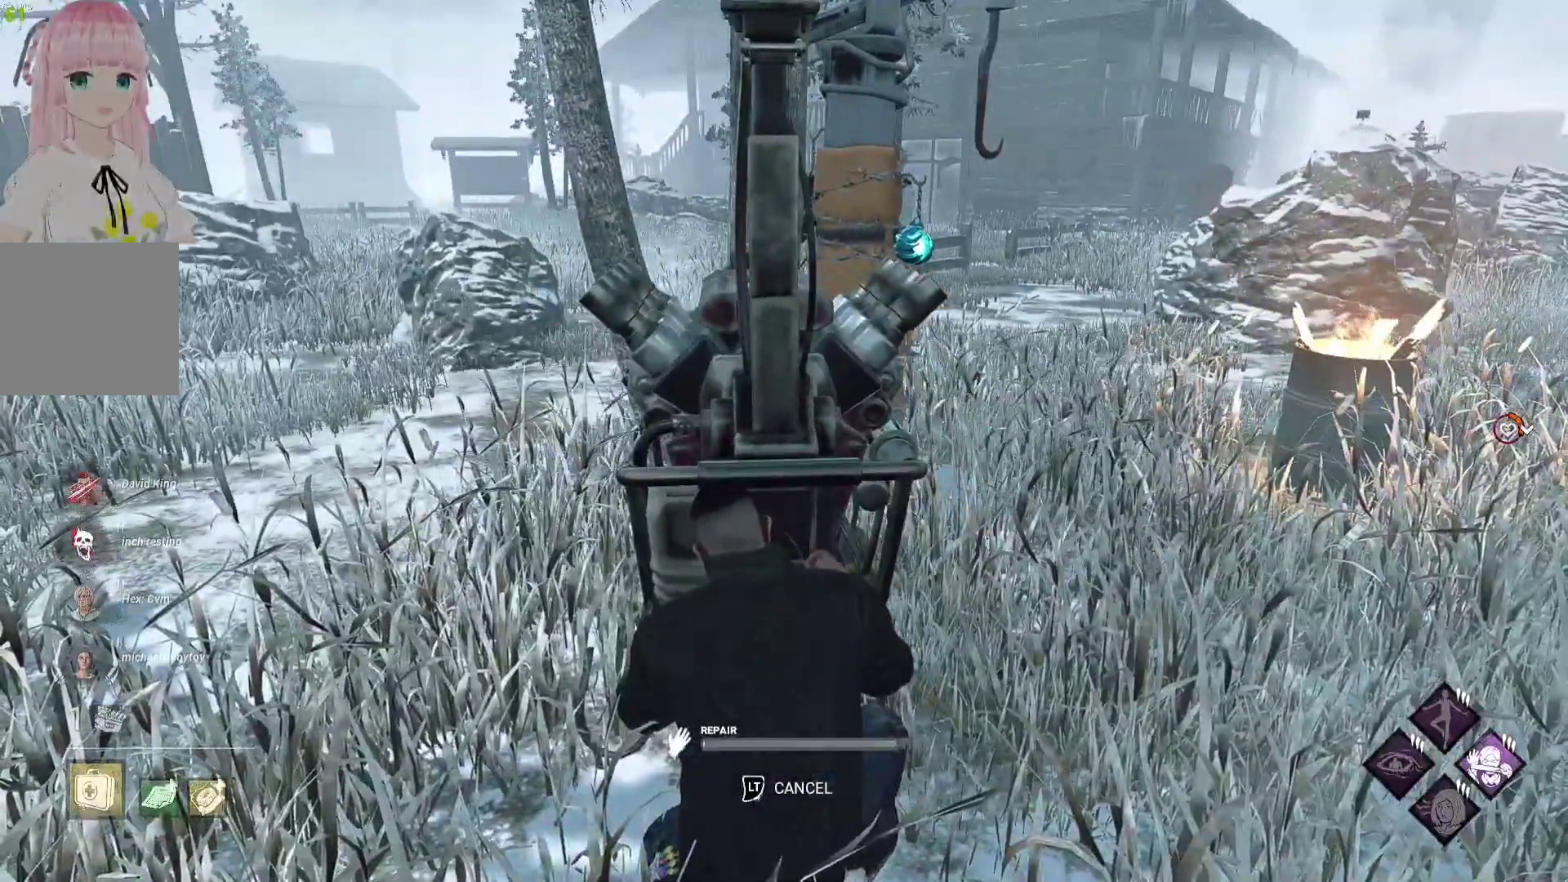
{"buttons": [], "left_stick": "center", "right_stick": "center", "events": [[100, "right_stick", "left"], [217, "right_stick", "center"]]}
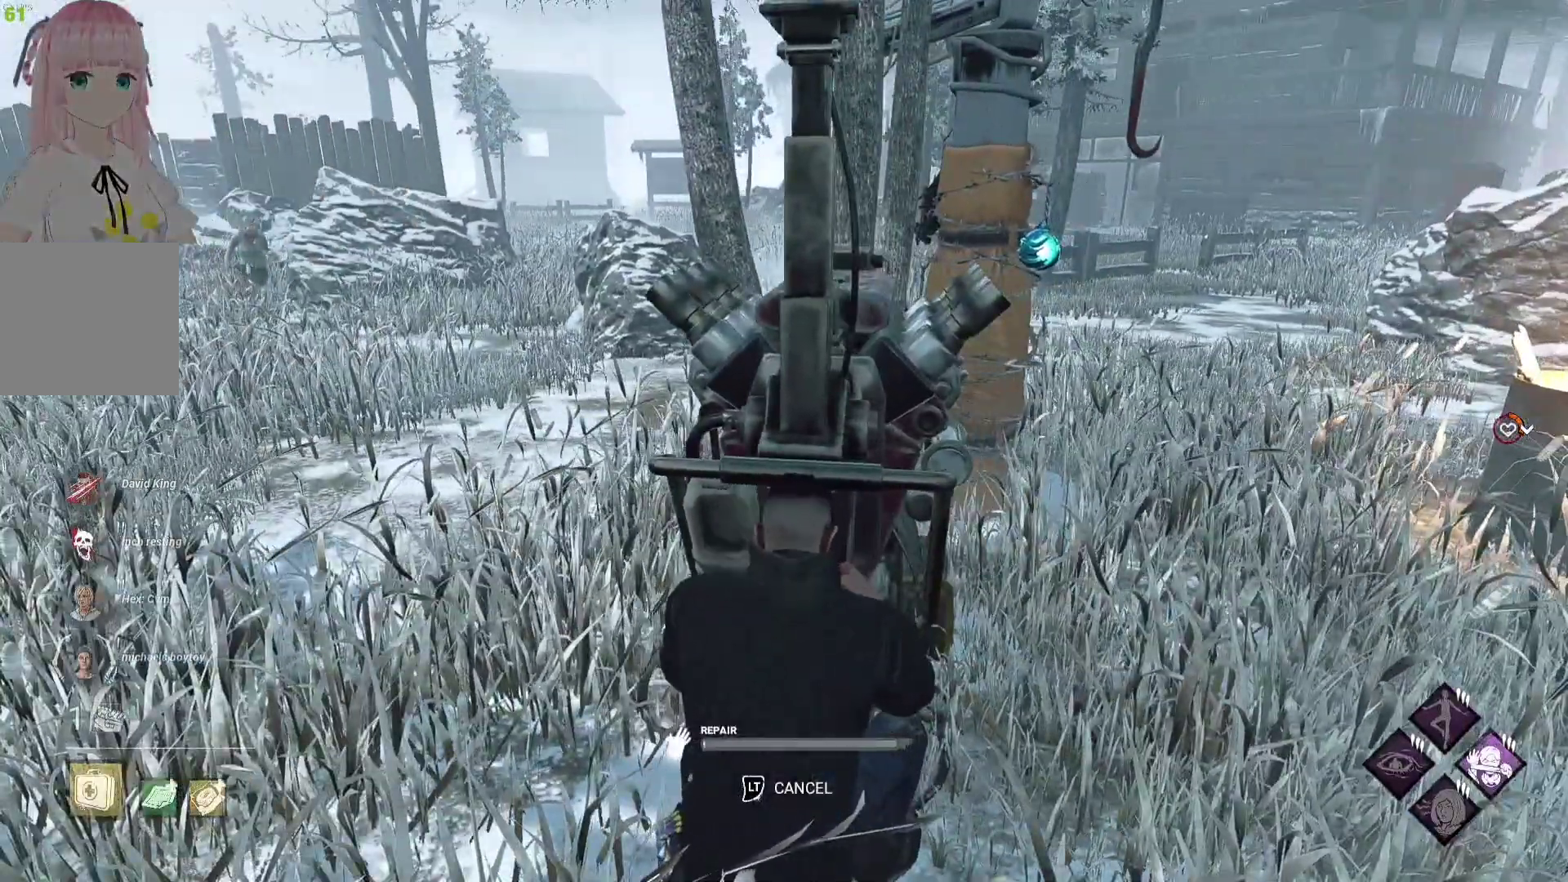
{"buttons": [], "left_stick": "center", "right_stick": "center", "events": []}
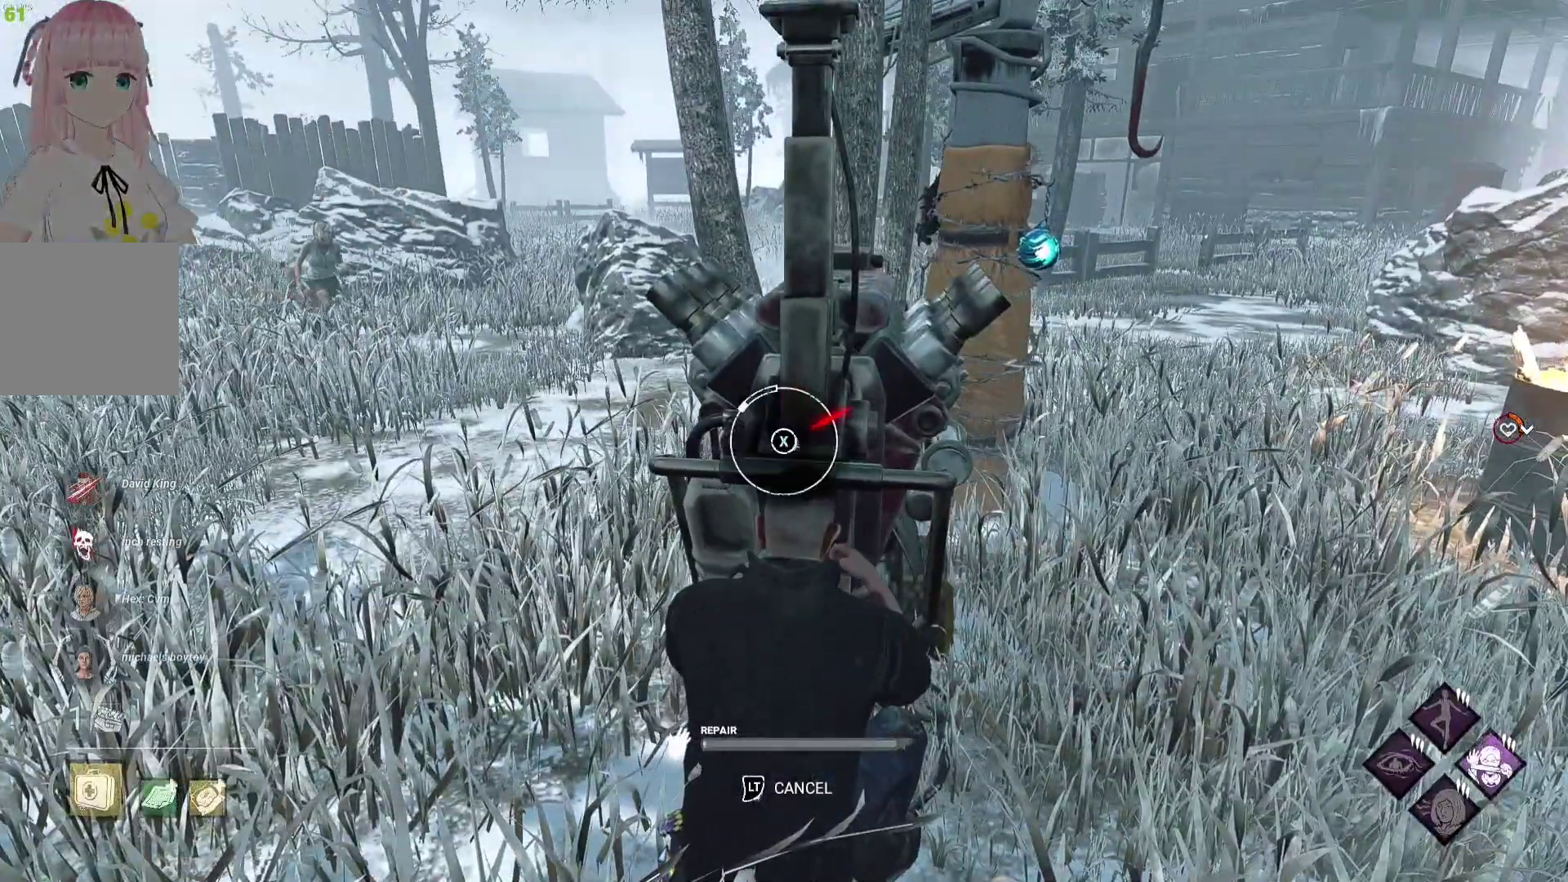
{"buttons": [], "left_stick": "center", "right_stick": "center", "events": []}
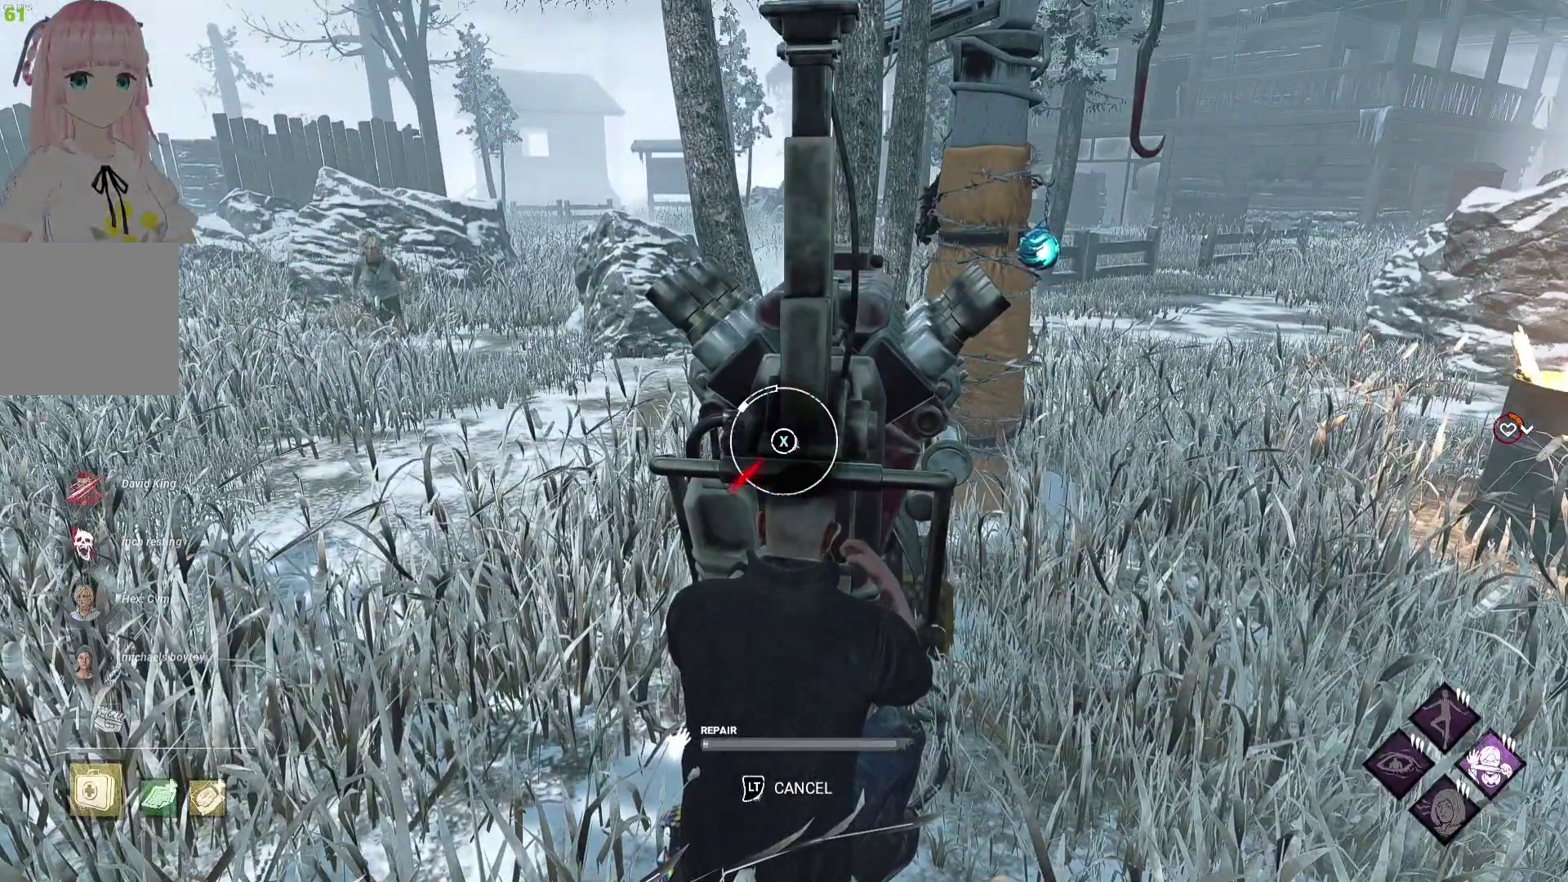
{"buttons": [], "left_stick": "down-left", "right_stick": "center", "events": [[333, "X", "down"], [417, "left_stick", "down-left"], [450, "X", "up"]]}
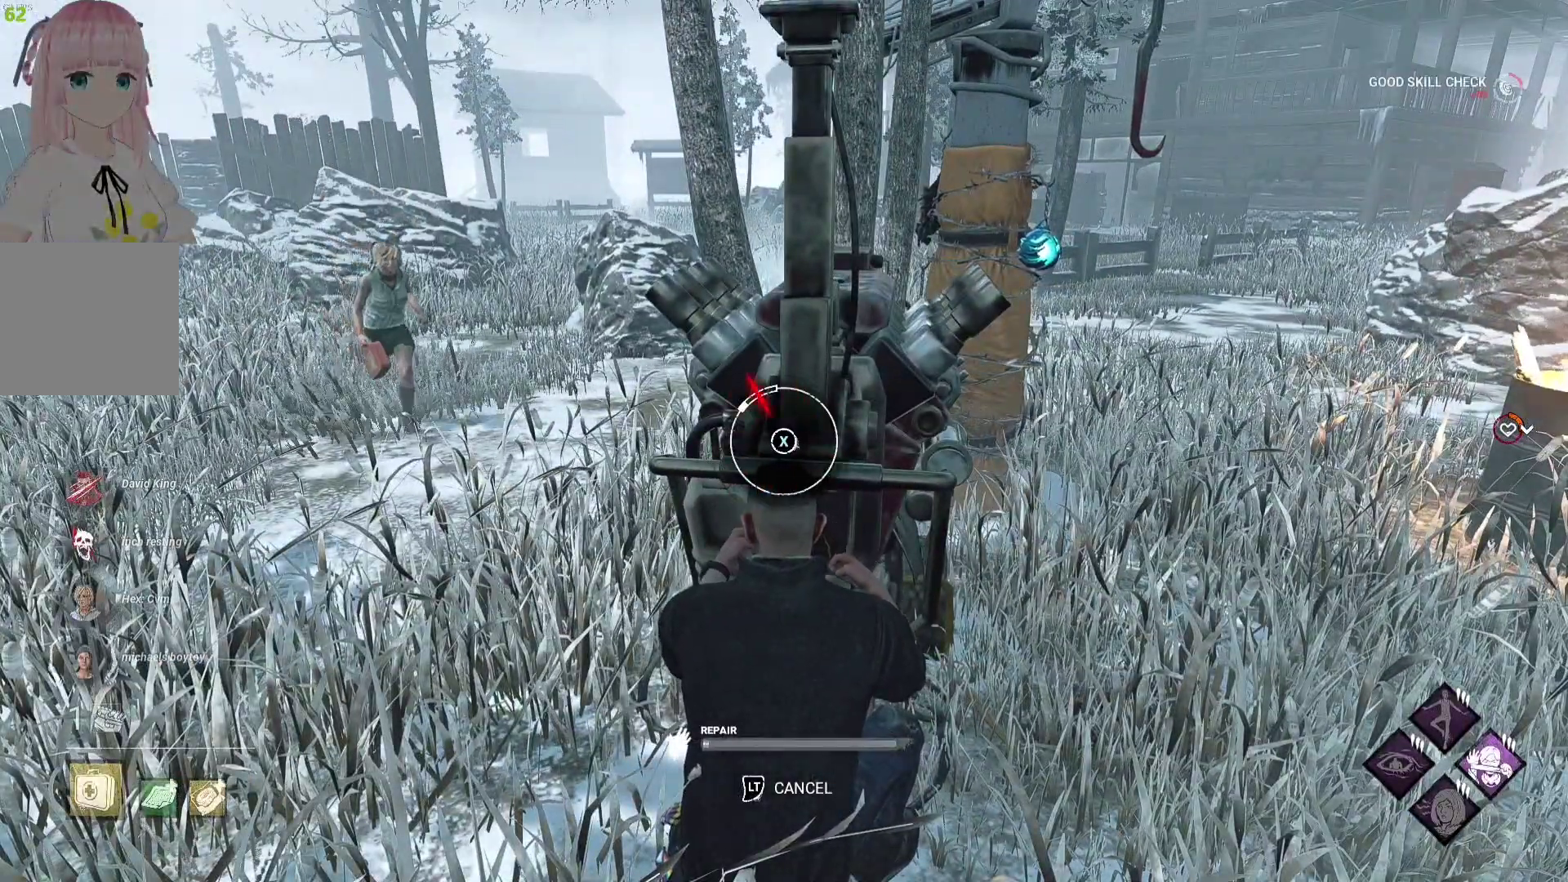
{"buttons": [], "left_stick": "down-left", "right_stick": "center", "events": [[67, "L2", "down"], [217, "L2", "up"]]}
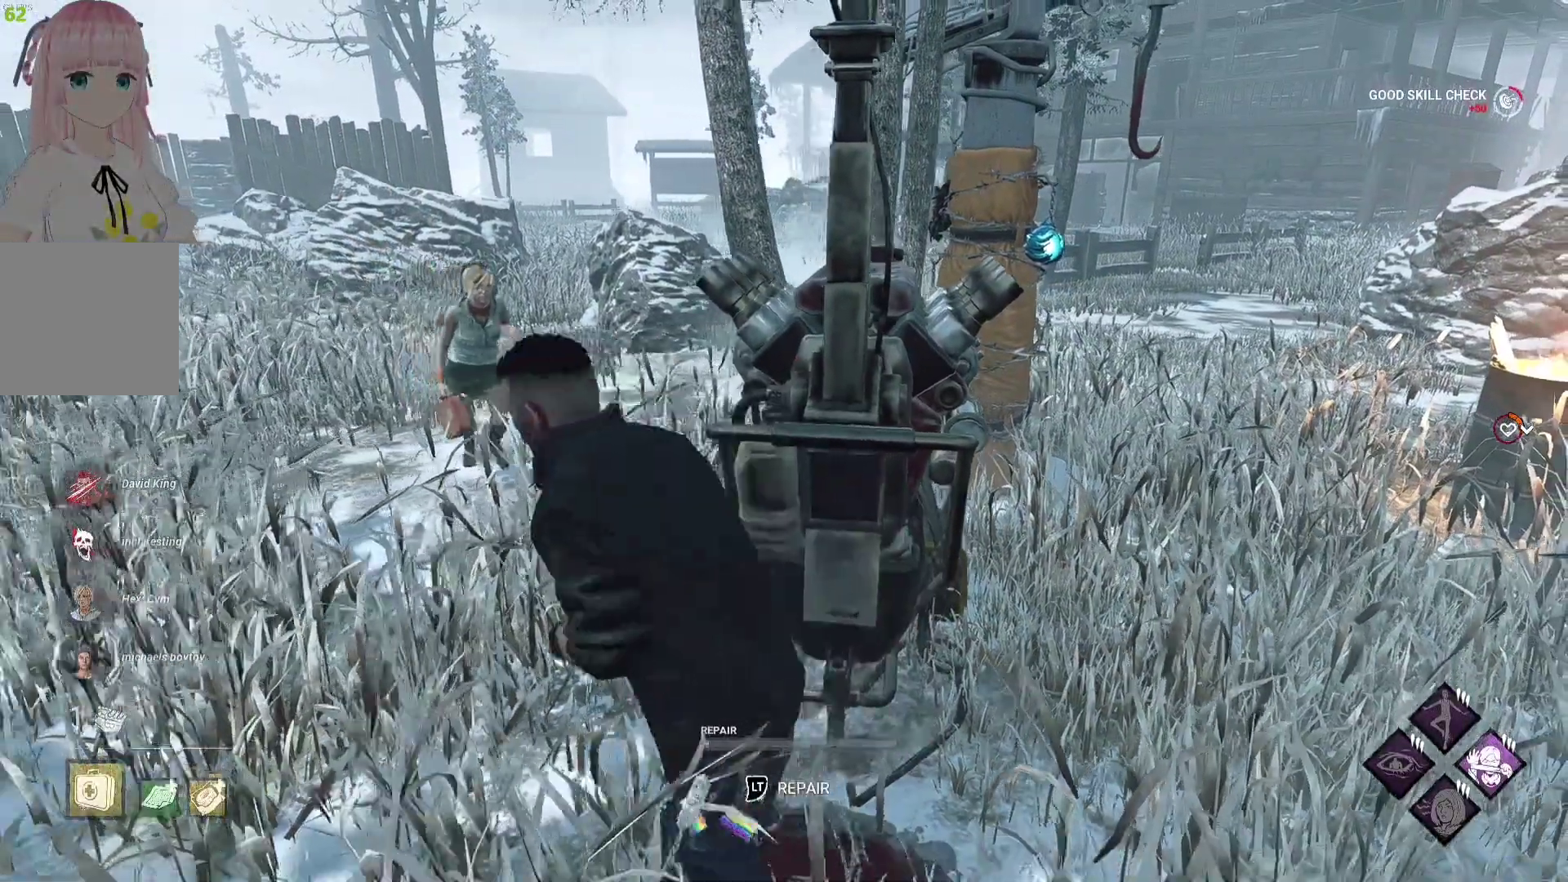
{"buttons": ["R2"], "left_stick": "center", "right_stick": "center", "events": [[117, "left_stick", "left"], [267, "left_stick", "center"], [350, "R2", "down"]]}
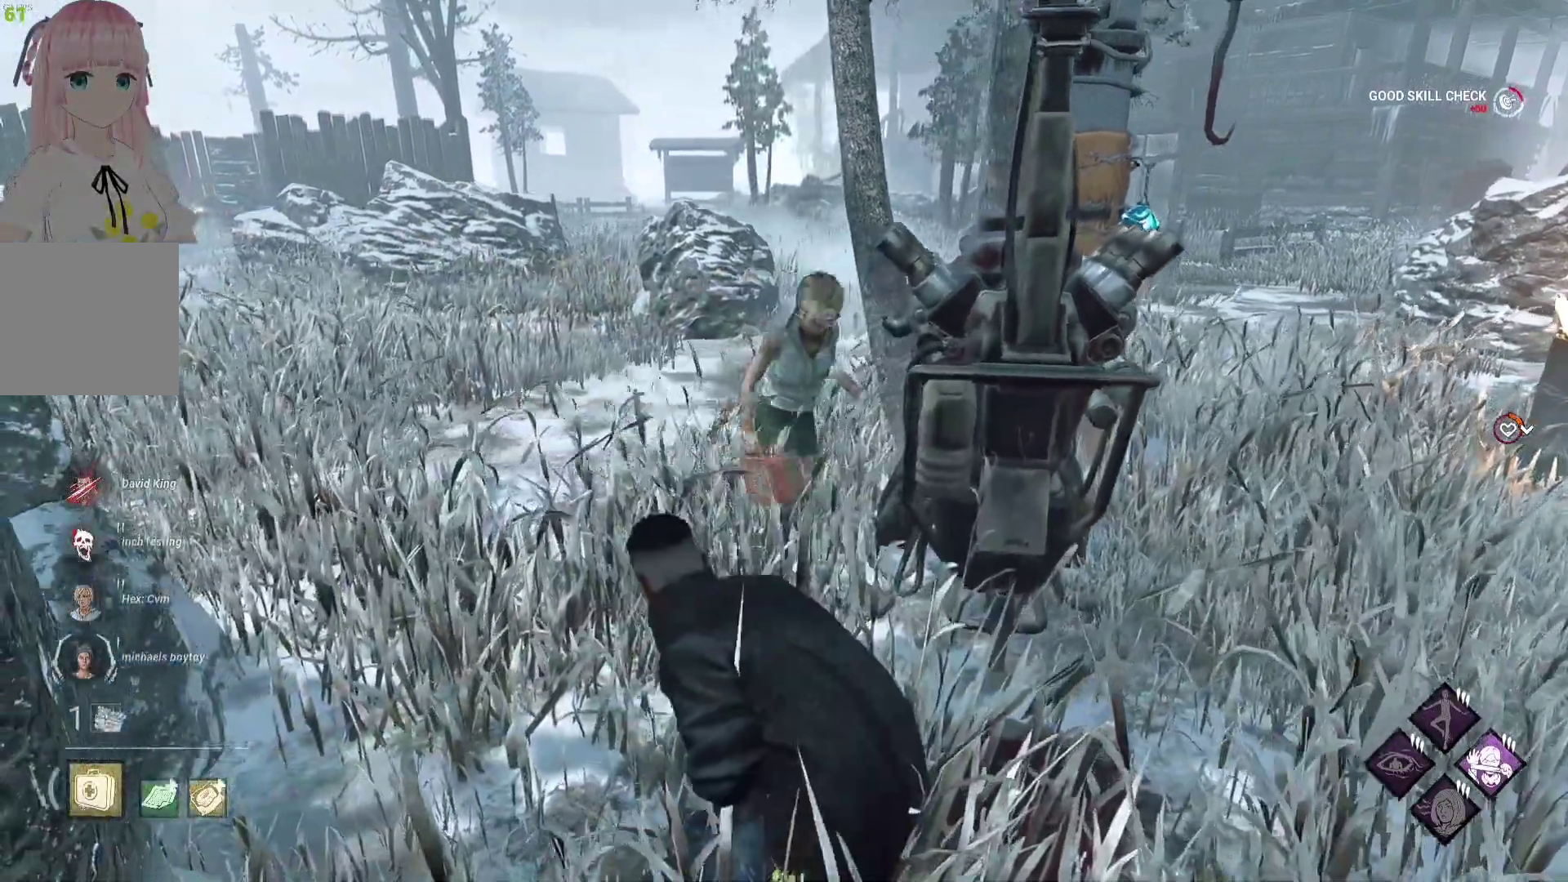
{"buttons": ["R2"], "left_stick": "center", "right_stick": "center", "events": []}
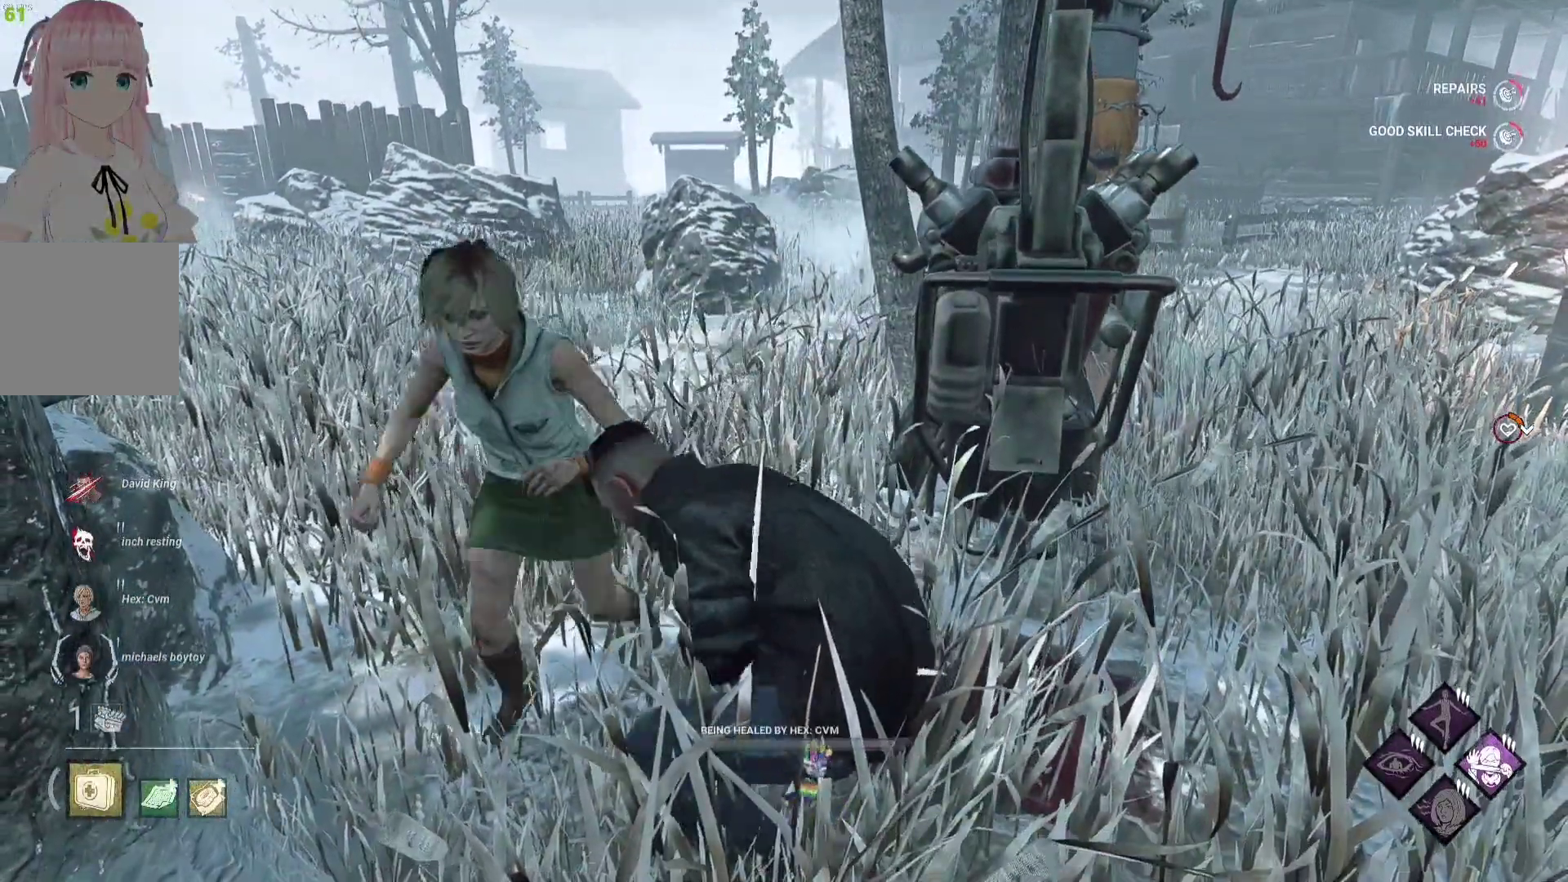
{"buttons": [], "left_stick": "center", "right_stick": "center", "events": [[283, "R2", "up"]]}